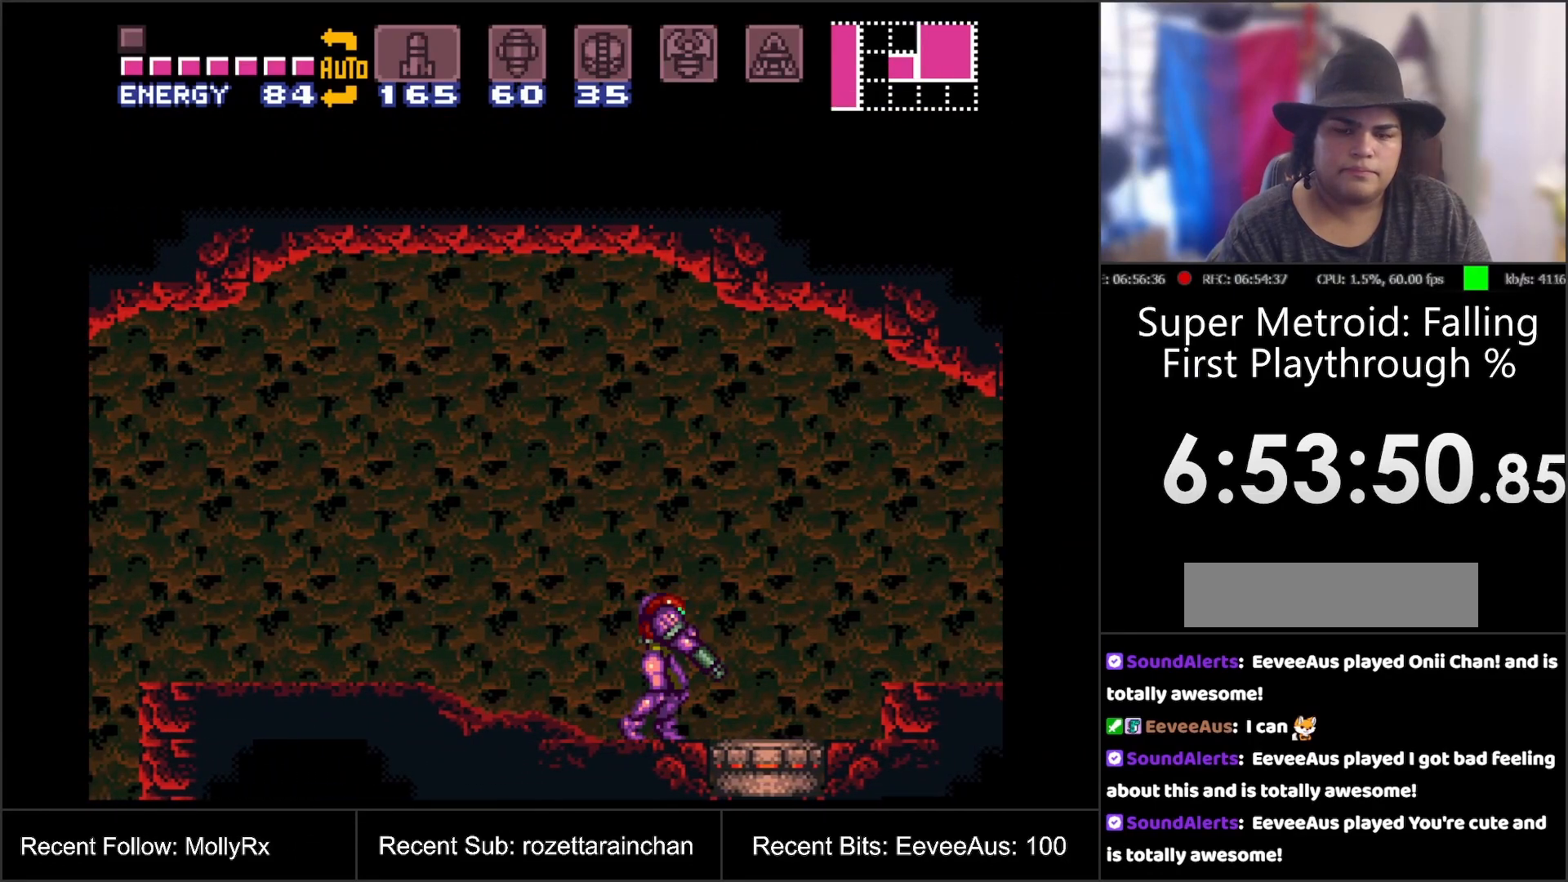
Gameplay with a controller (Nintendo layout); each line is a JSON object with the inputs held at the frame after it. "events" lists button and stick changes between this image and that frame as [ms after this image, input, new state], when the widget could be followed in between. Not read: L3 R3.
{"buttons": ["L1"], "events": [[117, "Y", "down"], [233, "Y", "up"], [417, "DPAD_RIGHT", "down"], [467, "DPAD_RIGHT", "up"]]}
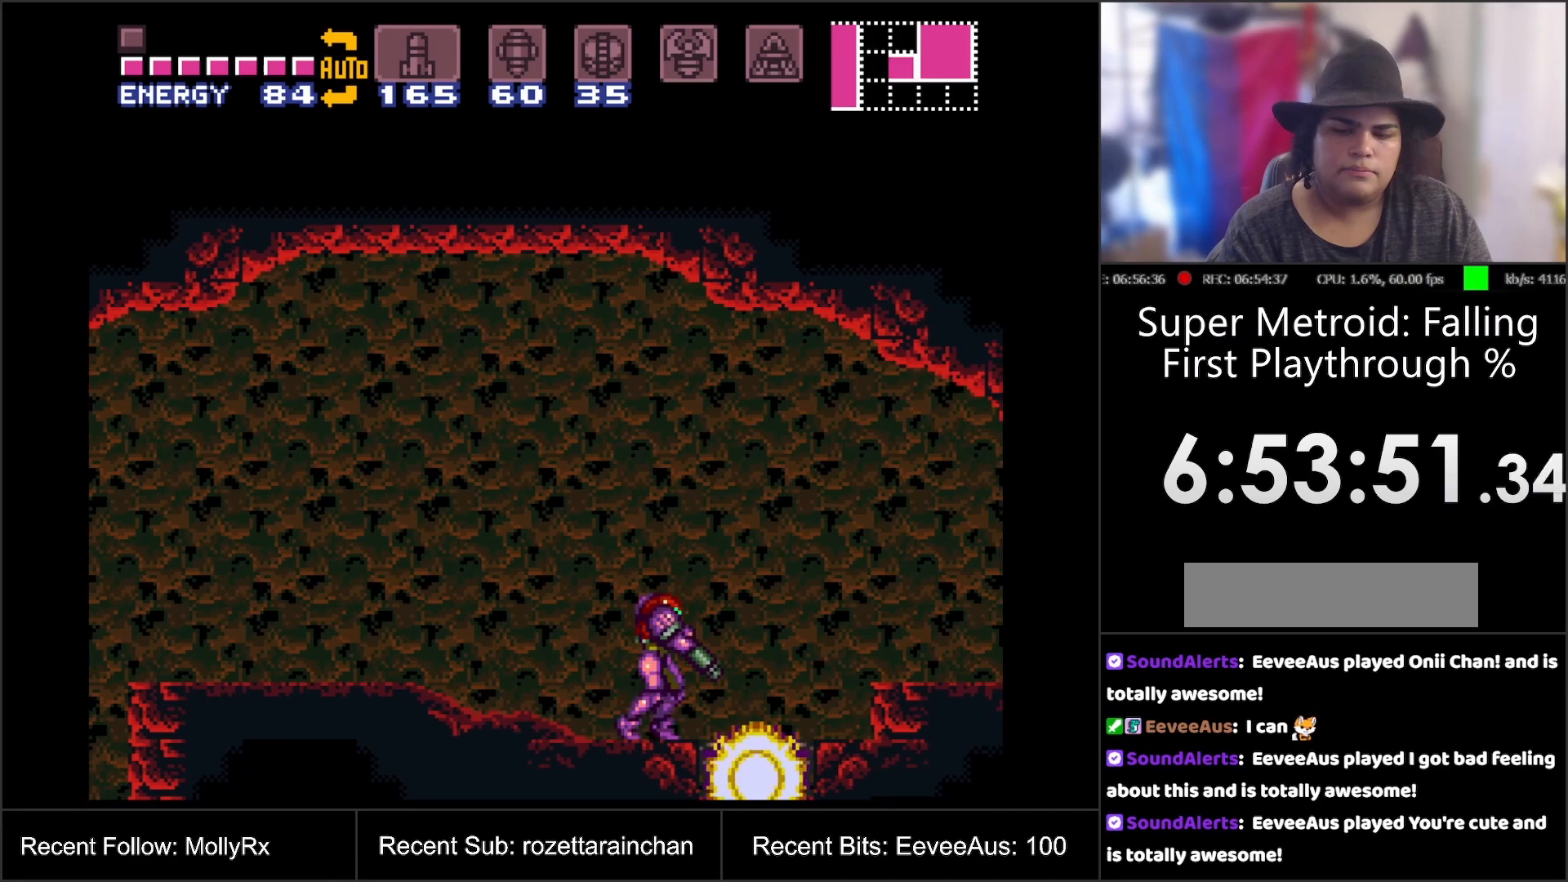
{"buttons": ["L1"], "events": [[33, "DPAD_RIGHT", "down"], [483, "DPAD_RIGHT", "up"]]}
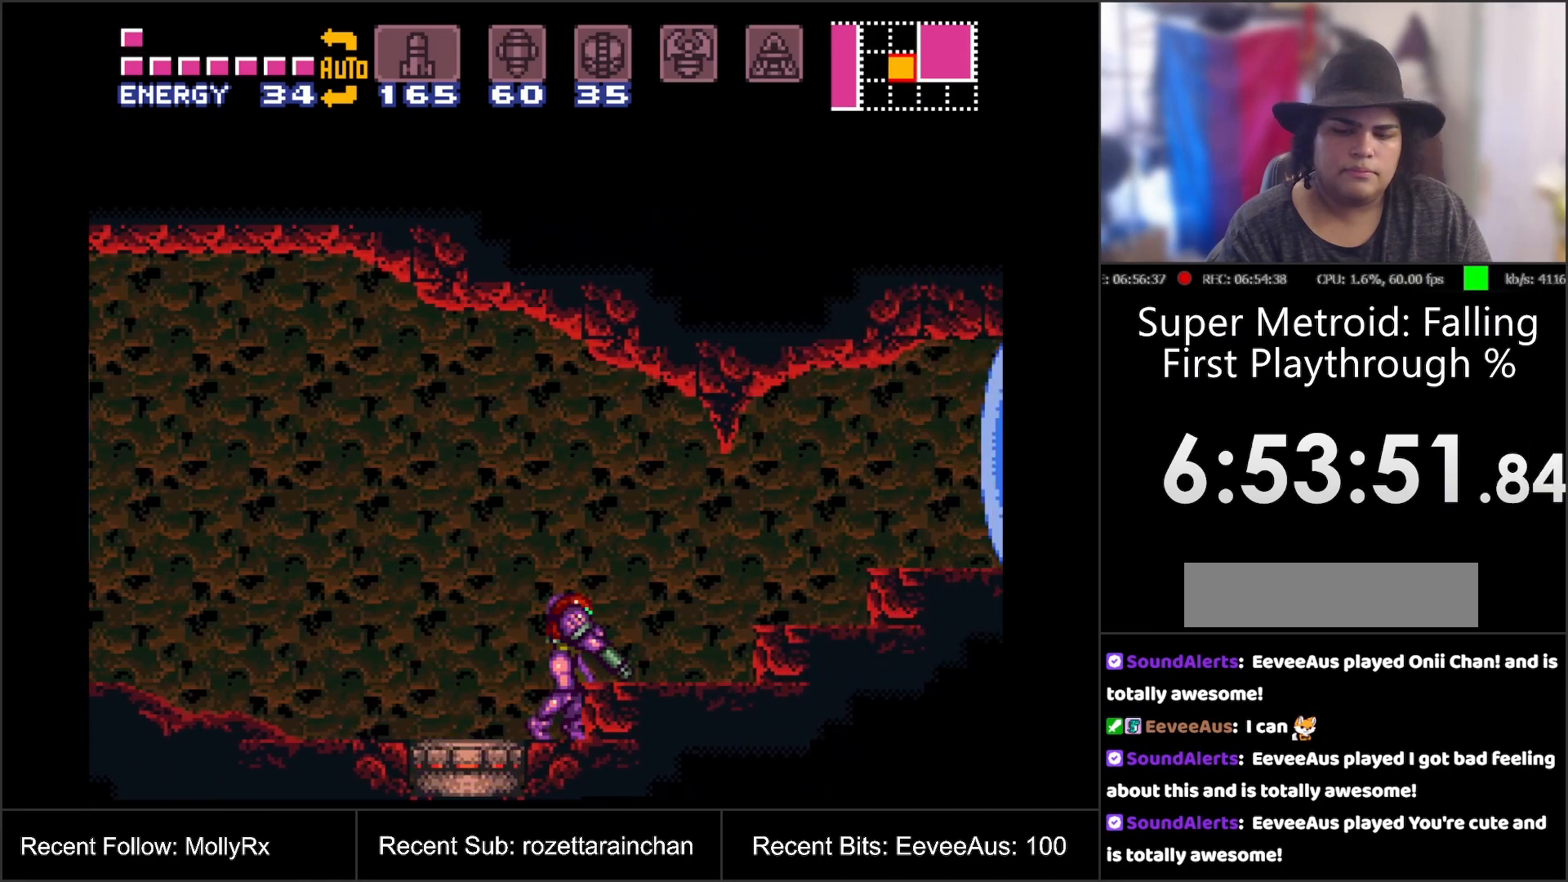
{"buttons": ["L1"], "events": [[133, "DPAD_LEFT", "down"], [200, "DPAD_LEFT", "up"]]}
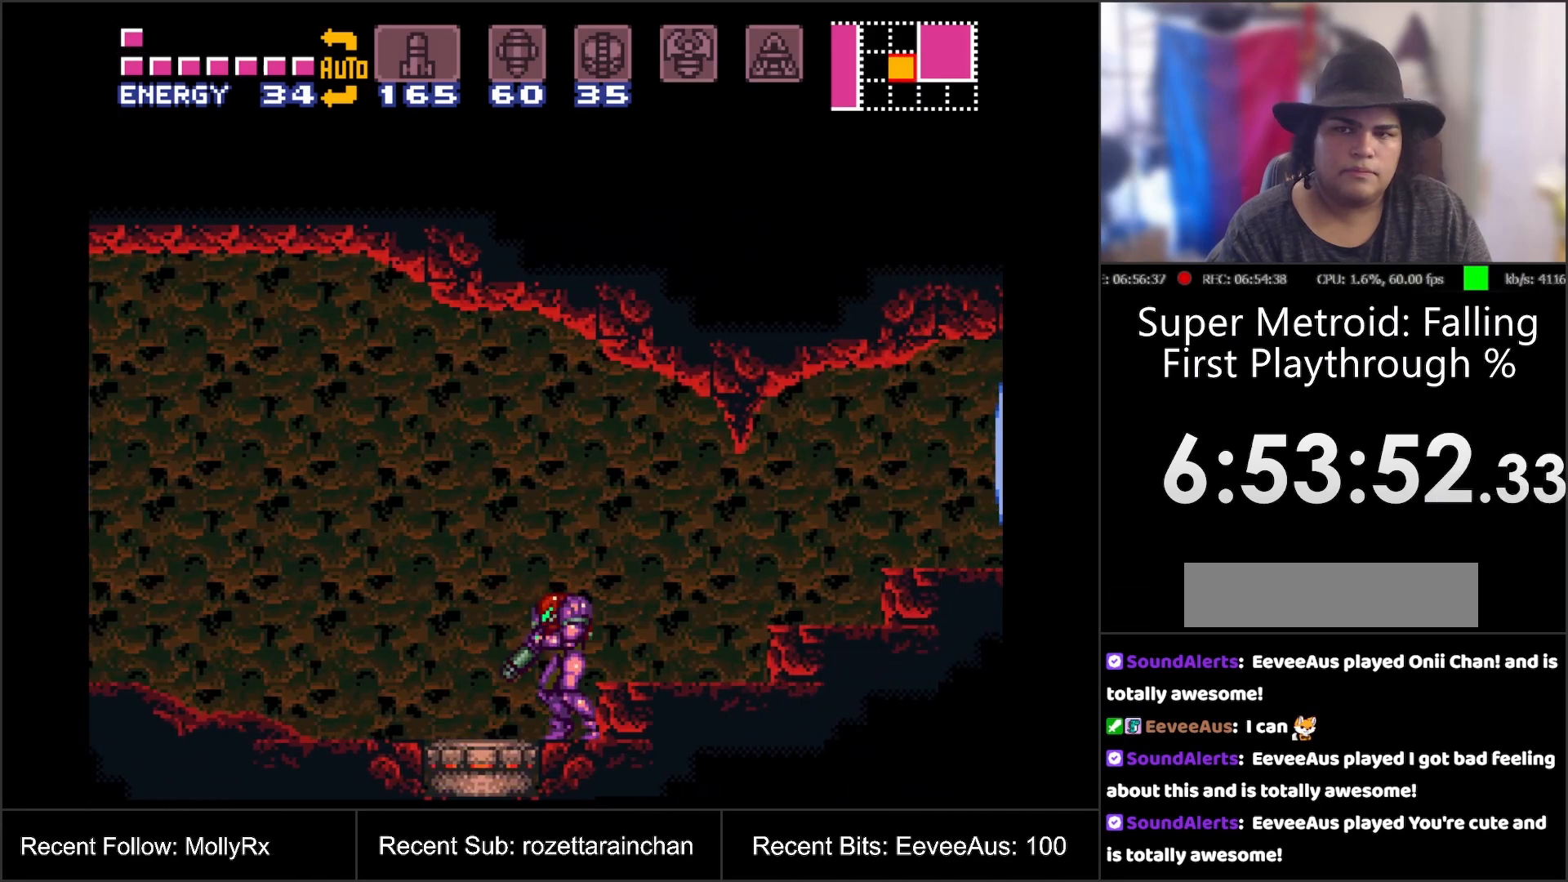
{"buttons": ["Y", "L1"], "events": [[383, "Y", "down"]]}
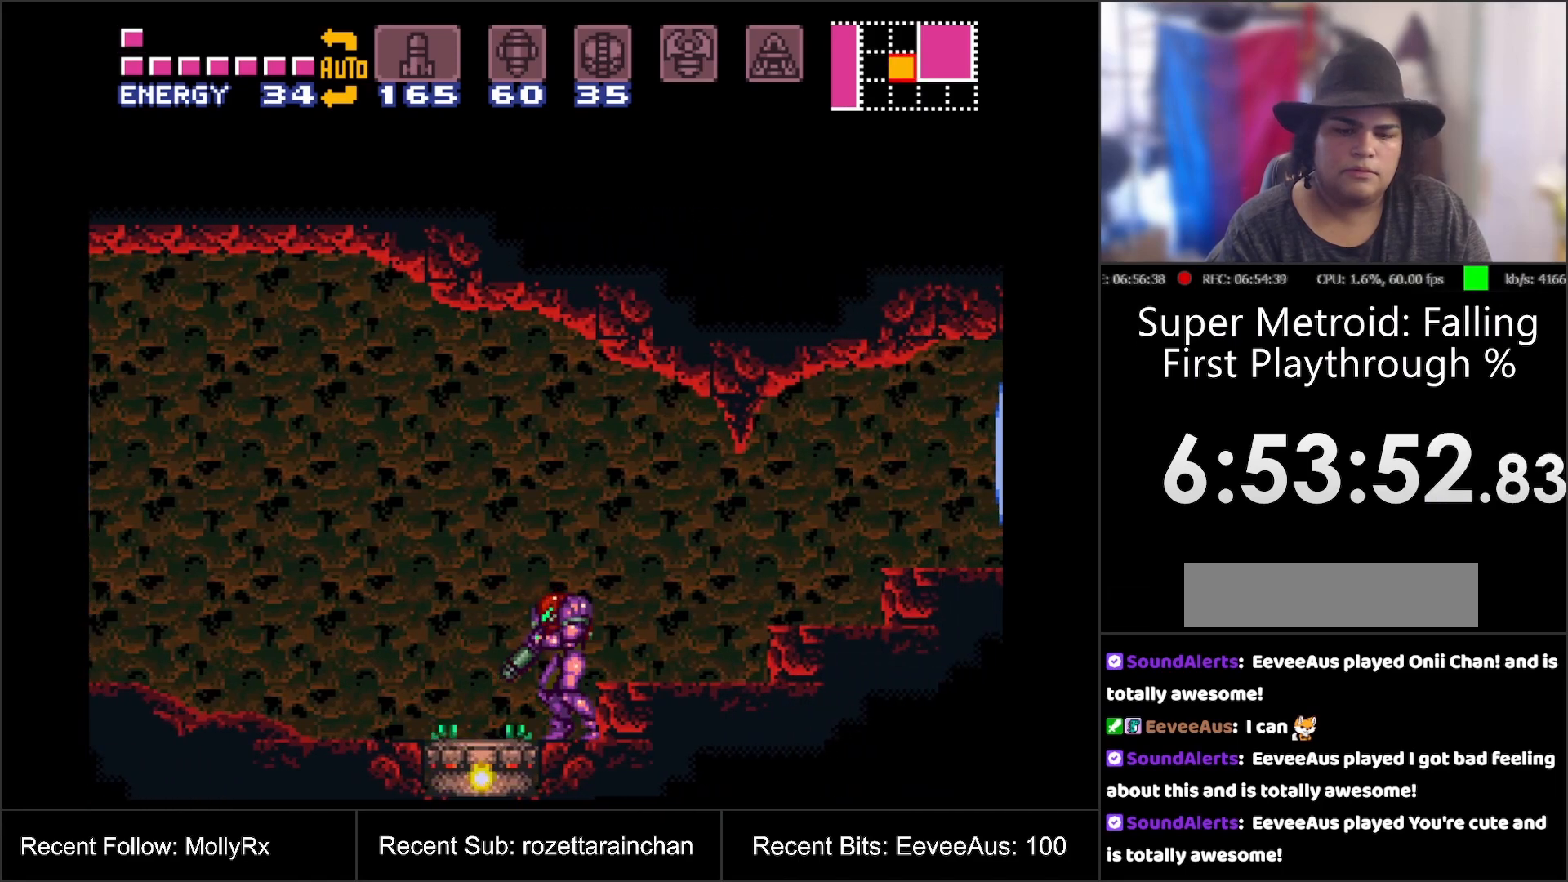
{"buttons": ["L1", "DPAD_LEFT"], "events": [[33, "Y", "up"], [267, "DPAD_LEFT", "down"]]}
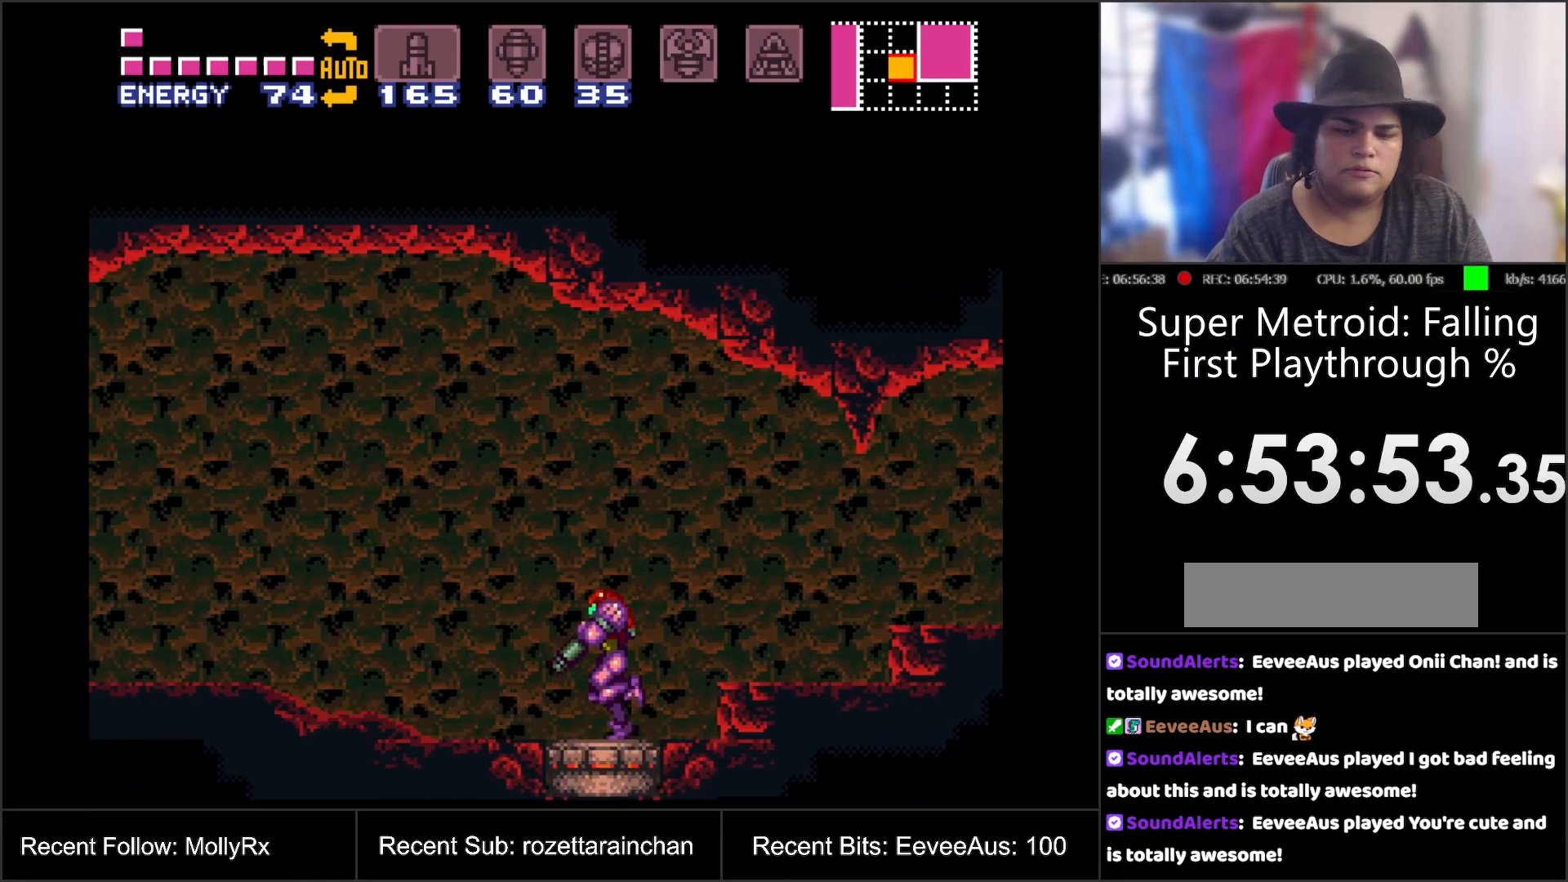
{"buttons": ["L1"], "events": [[217, "DPAD_LEFT", "up"], [367, "DPAD_RIGHT", "down"], [450, "DPAD_RIGHT", "up"]]}
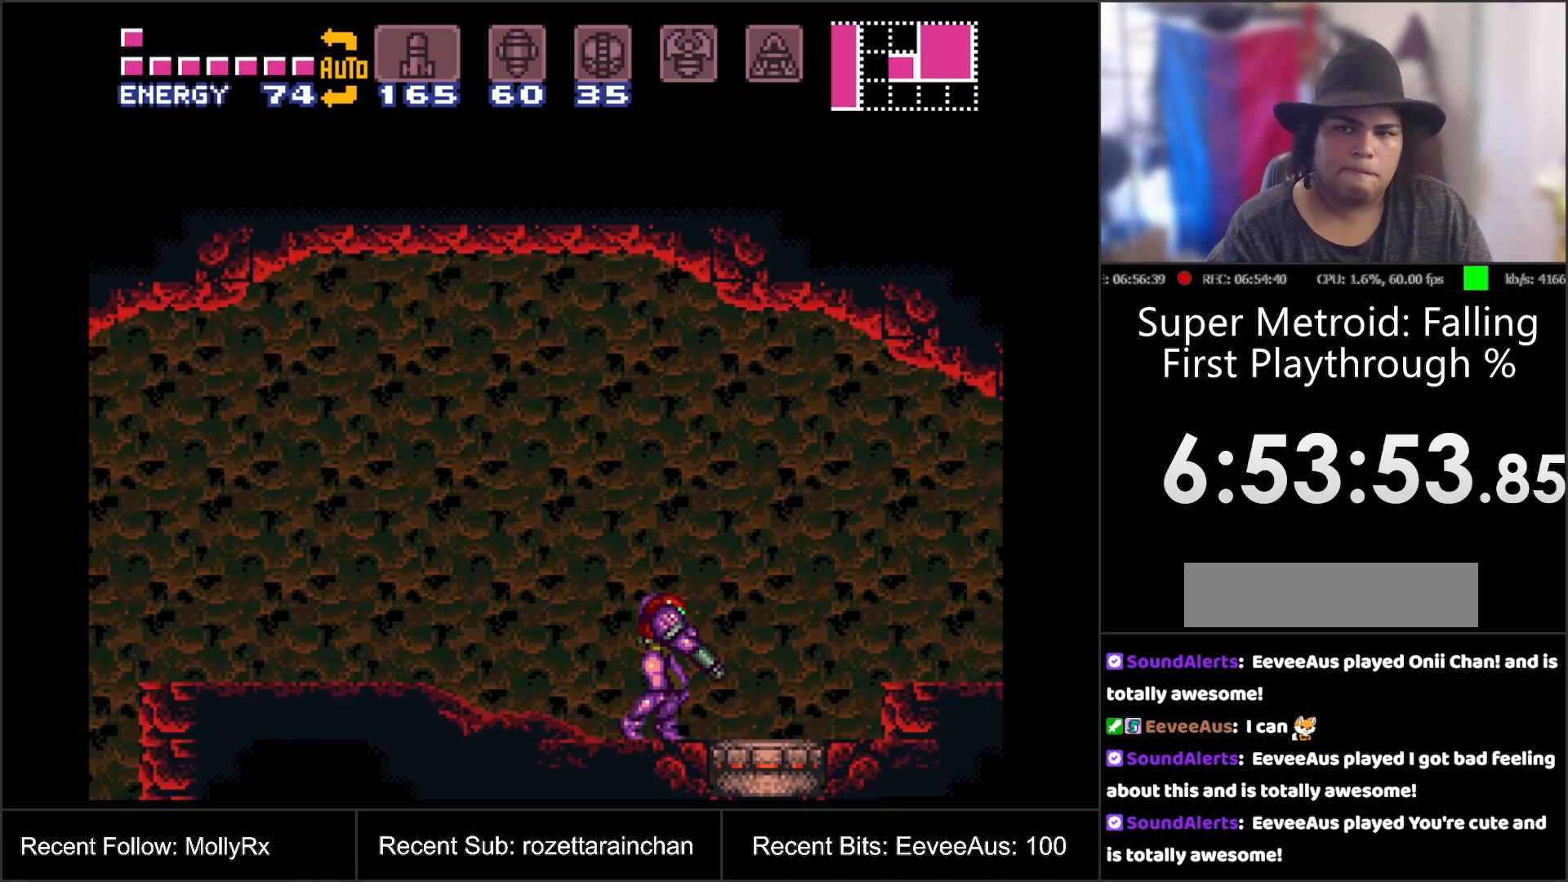
{"buttons": ["L1"], "events": []}
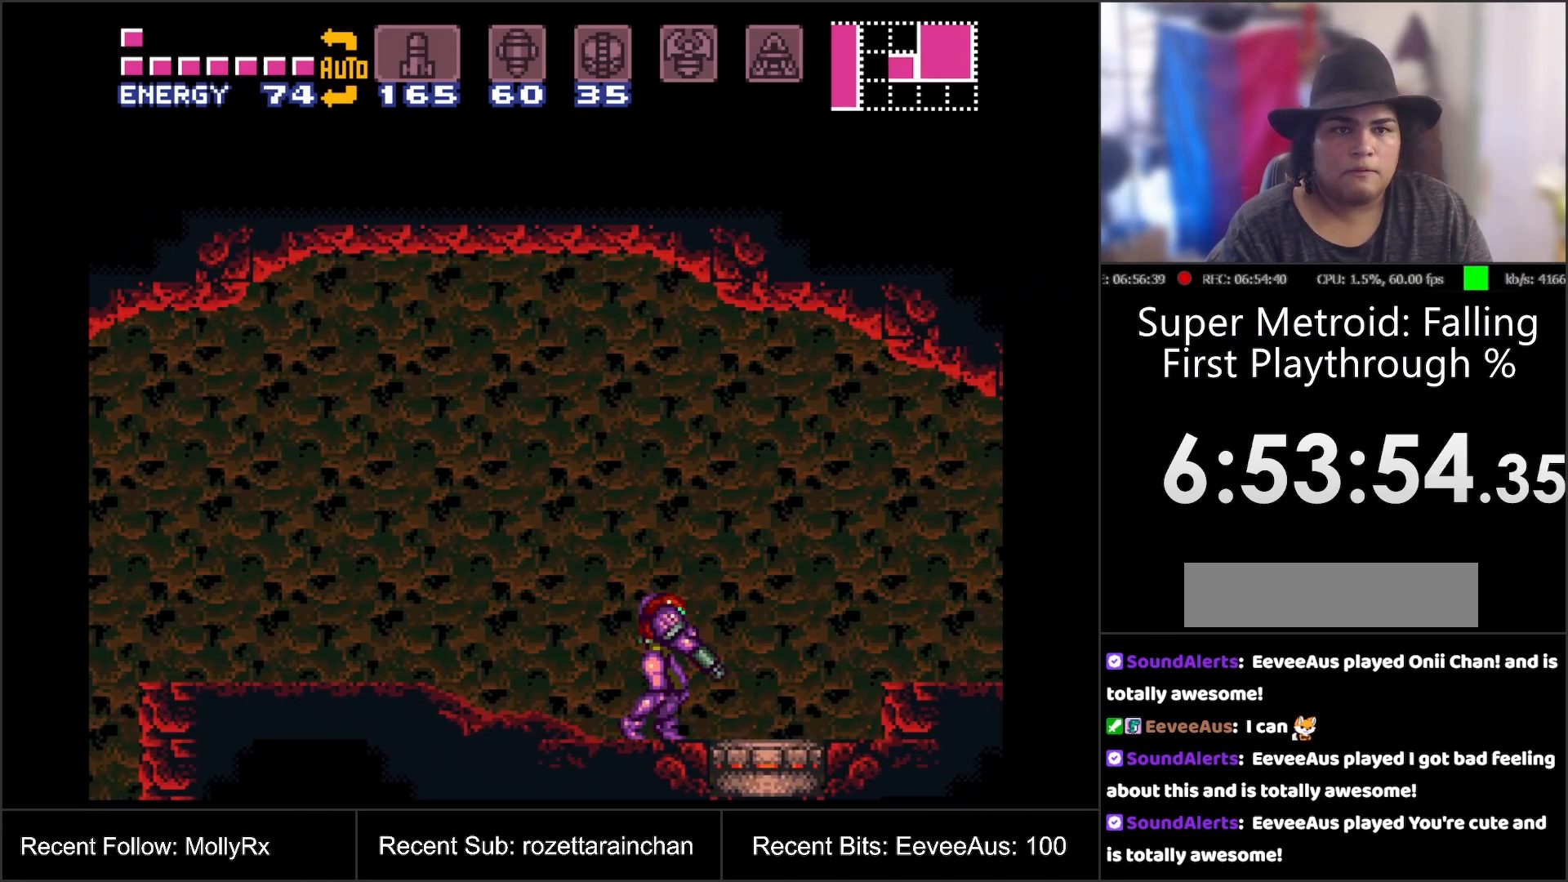
{"buttons": ["L1", "DPAD_RIGHT"], "events": [[150, "Y", "down"], [367, "Y", "up"], [467, "DPAD_RIGHT", "down"]]}
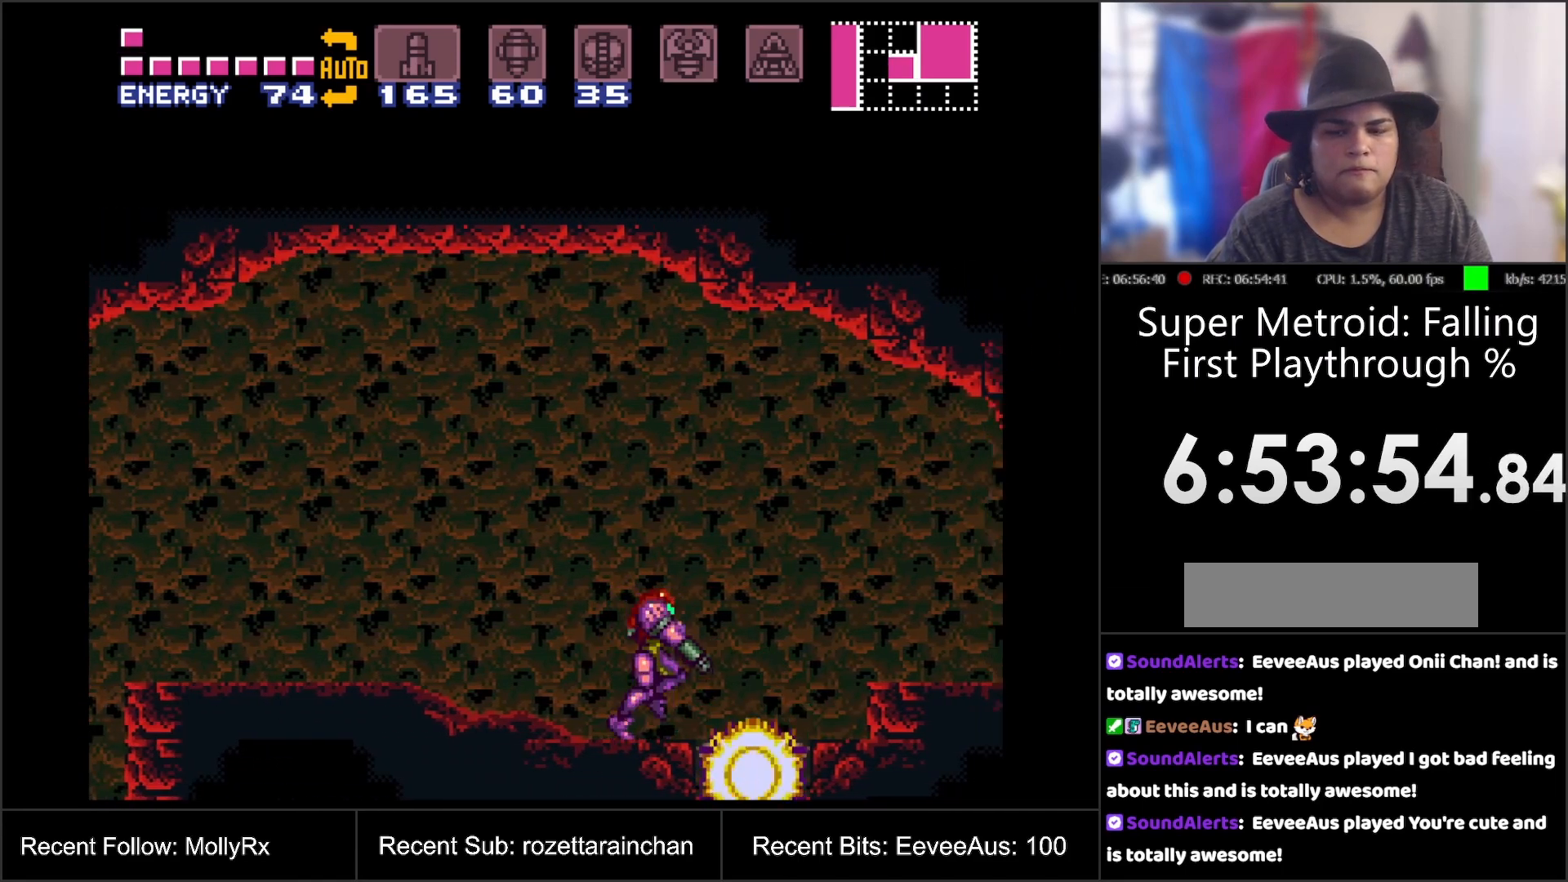
{"buttons": ["A", "DPAD_LEFT"], "events": [[133, "A", "down"], [167, "L1", "up"], [400, "DPAD_RIGHT", "up"], [500, "DPAD_LEFT", "down"]]}
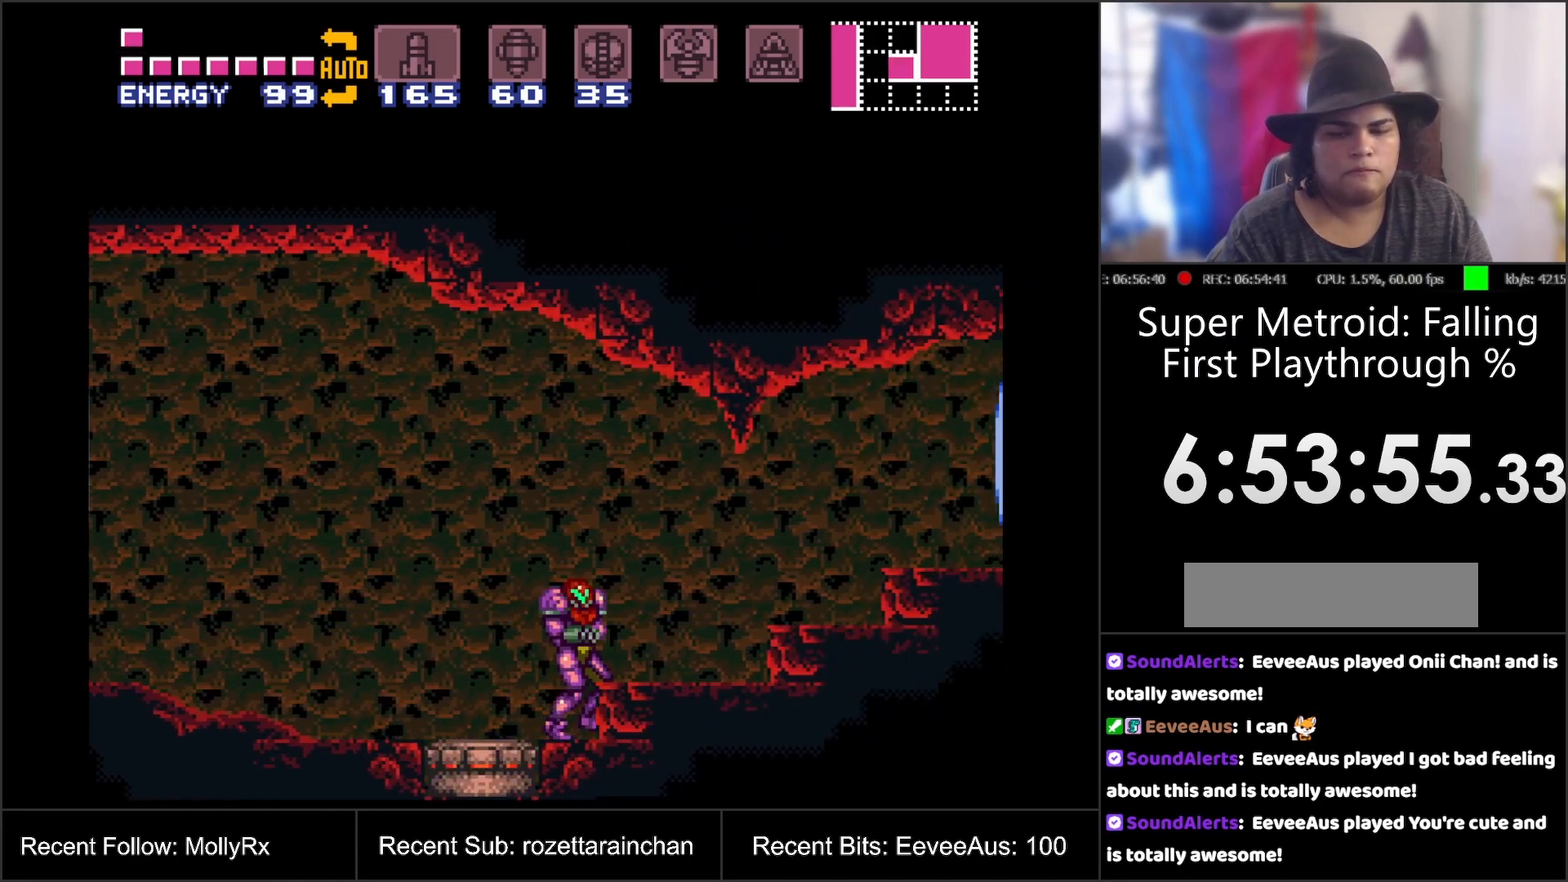
{"buttons": ["A", "DPAD_LEFT"], "events": []}
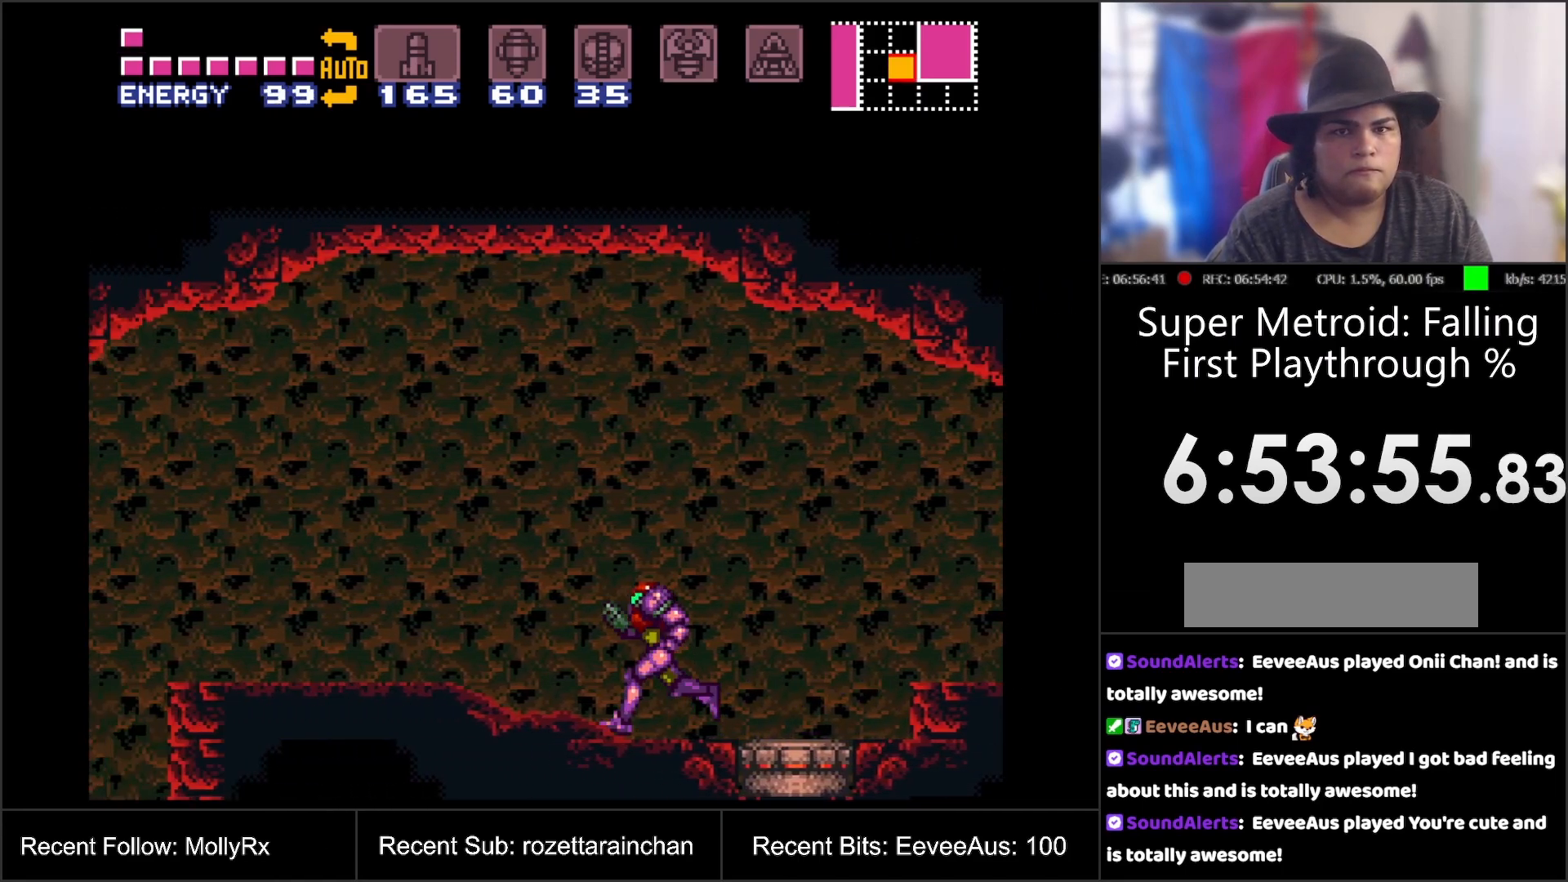
{"buttons": ["A"], "events": [[283, "B", "down"], [400, "B", "up"], [433, "DPAD_LEFT", "up"]]}
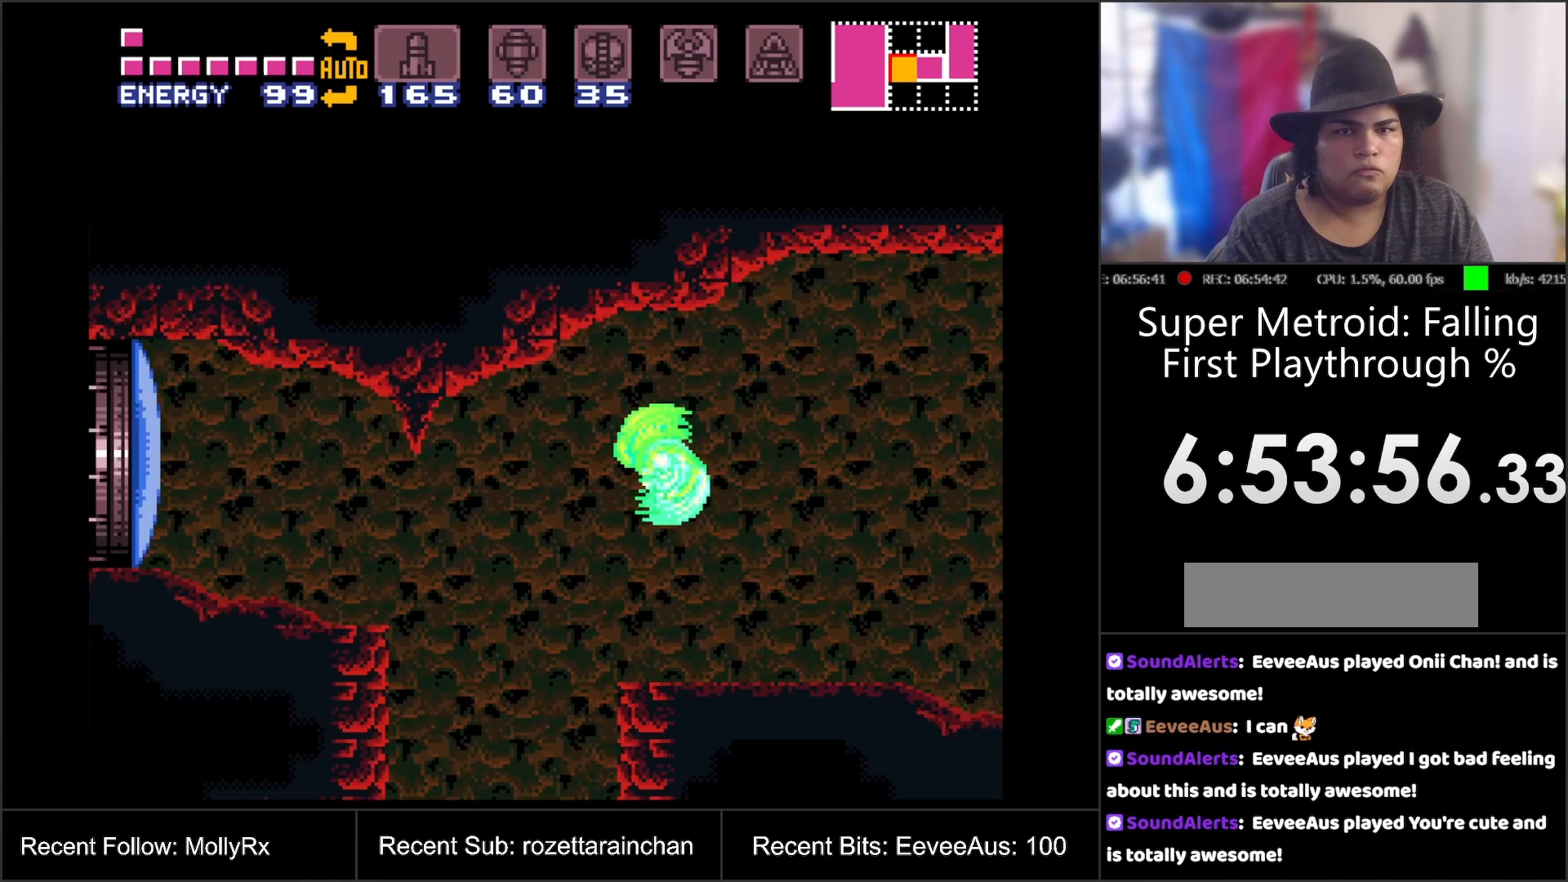
{"buttons": [], "events": [[350, "A", "up"]]}
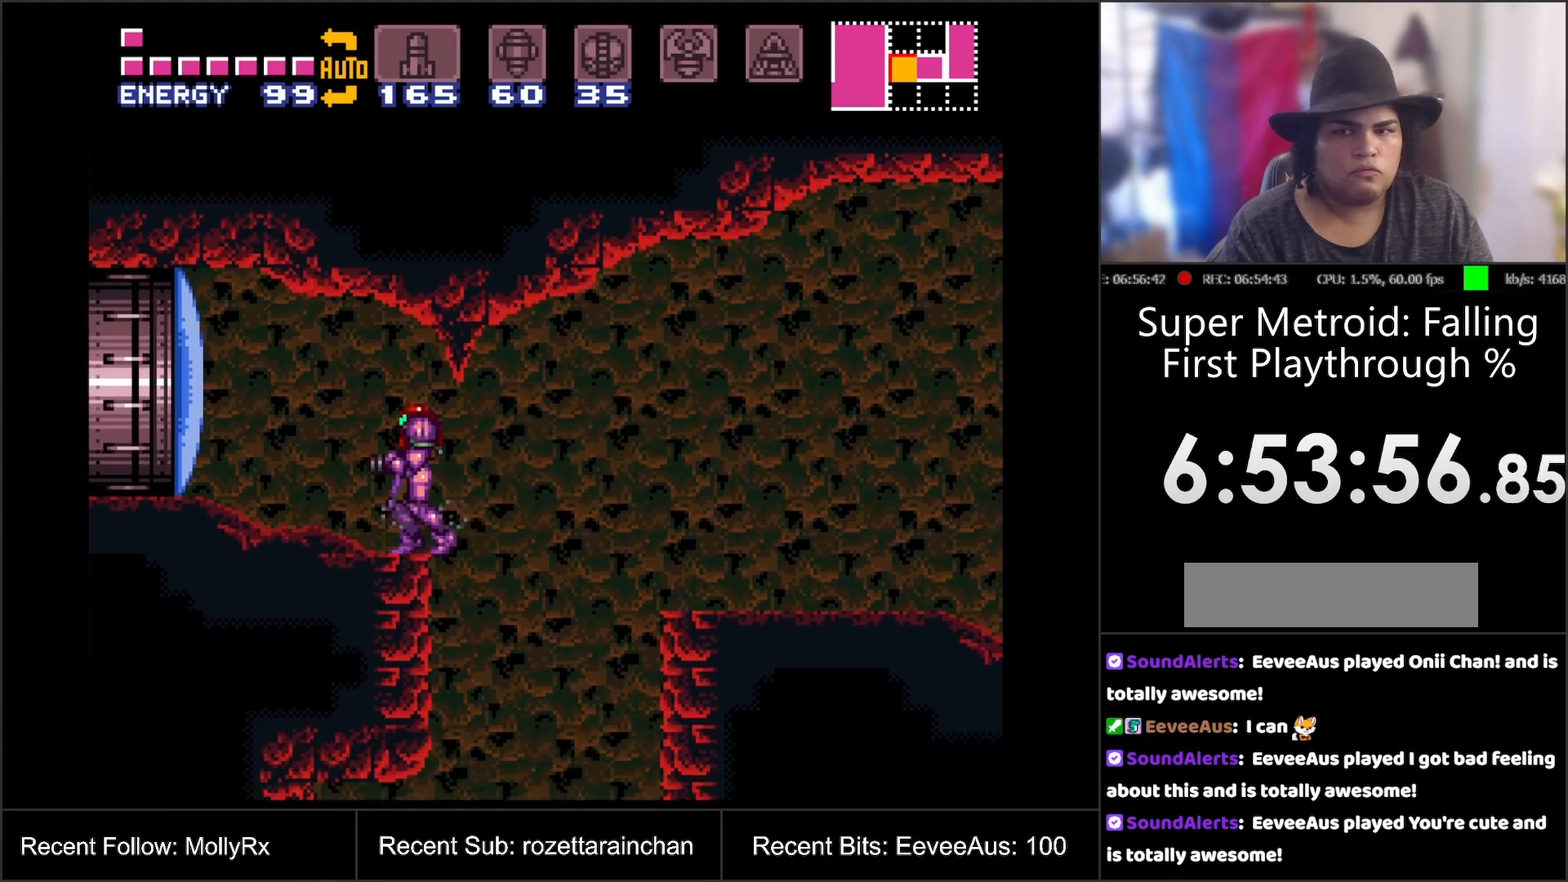
{"buttons": [], "events": []}
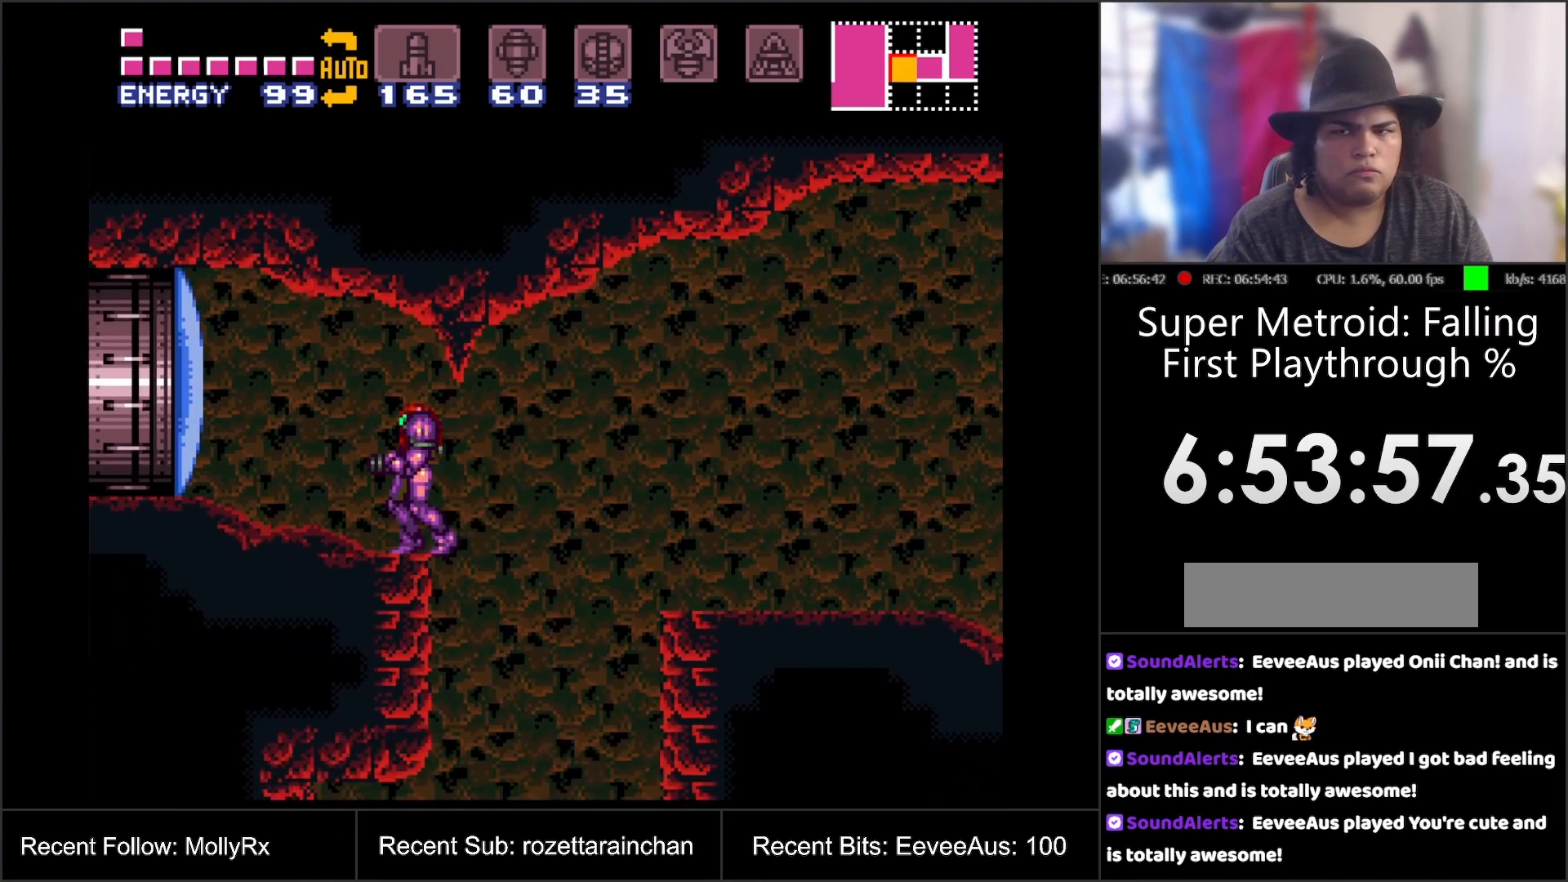
{"buttons": [], "events": []}
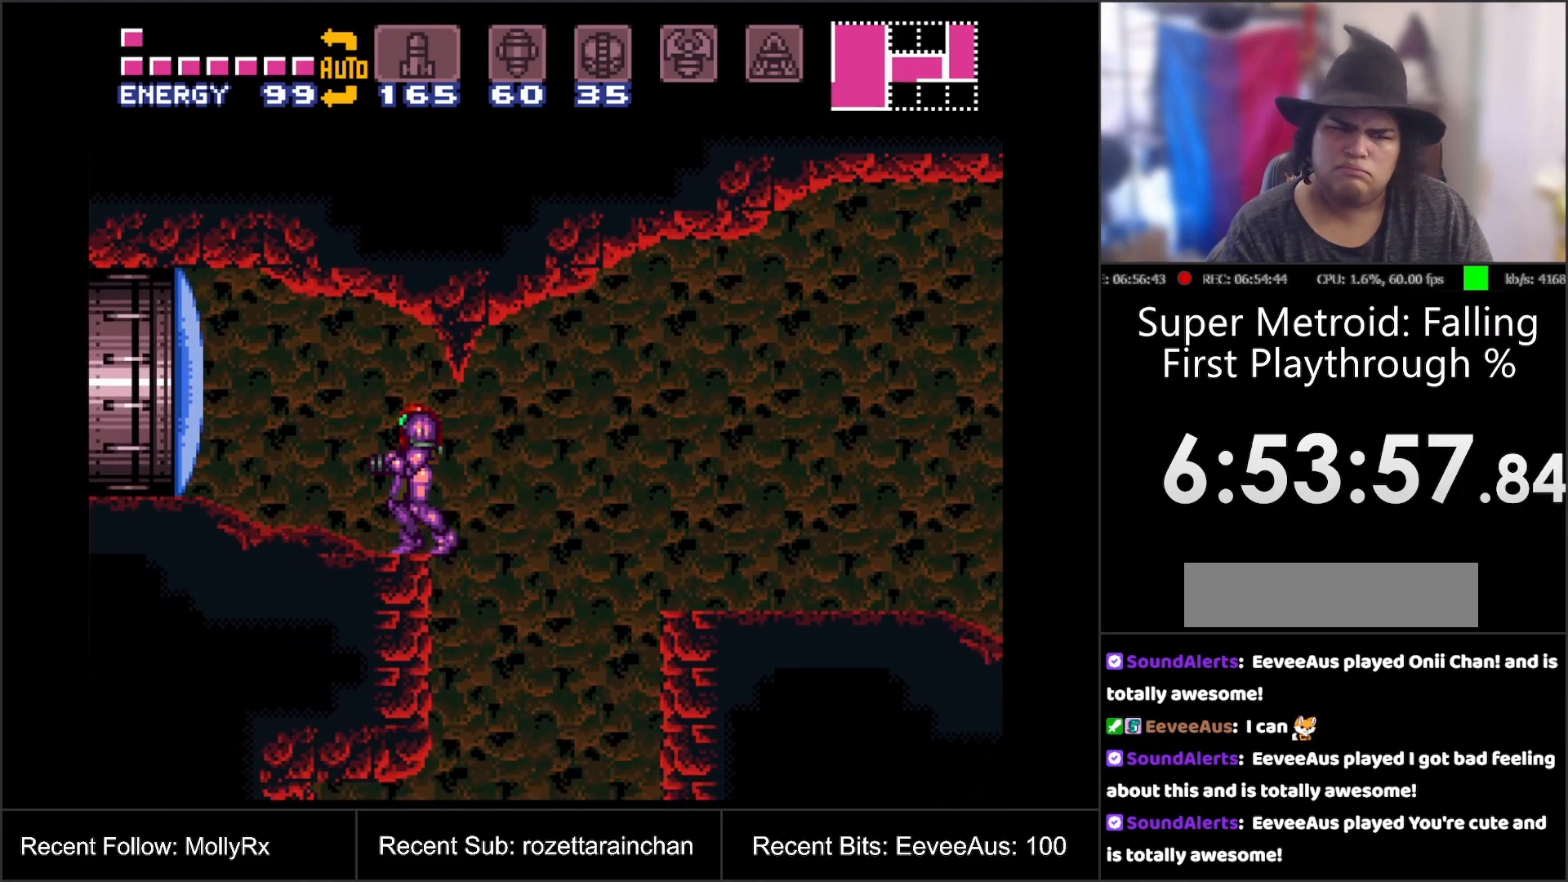
{"buttons": [], "events": [[333, "START", "down"], [467, "START", "up"]]}
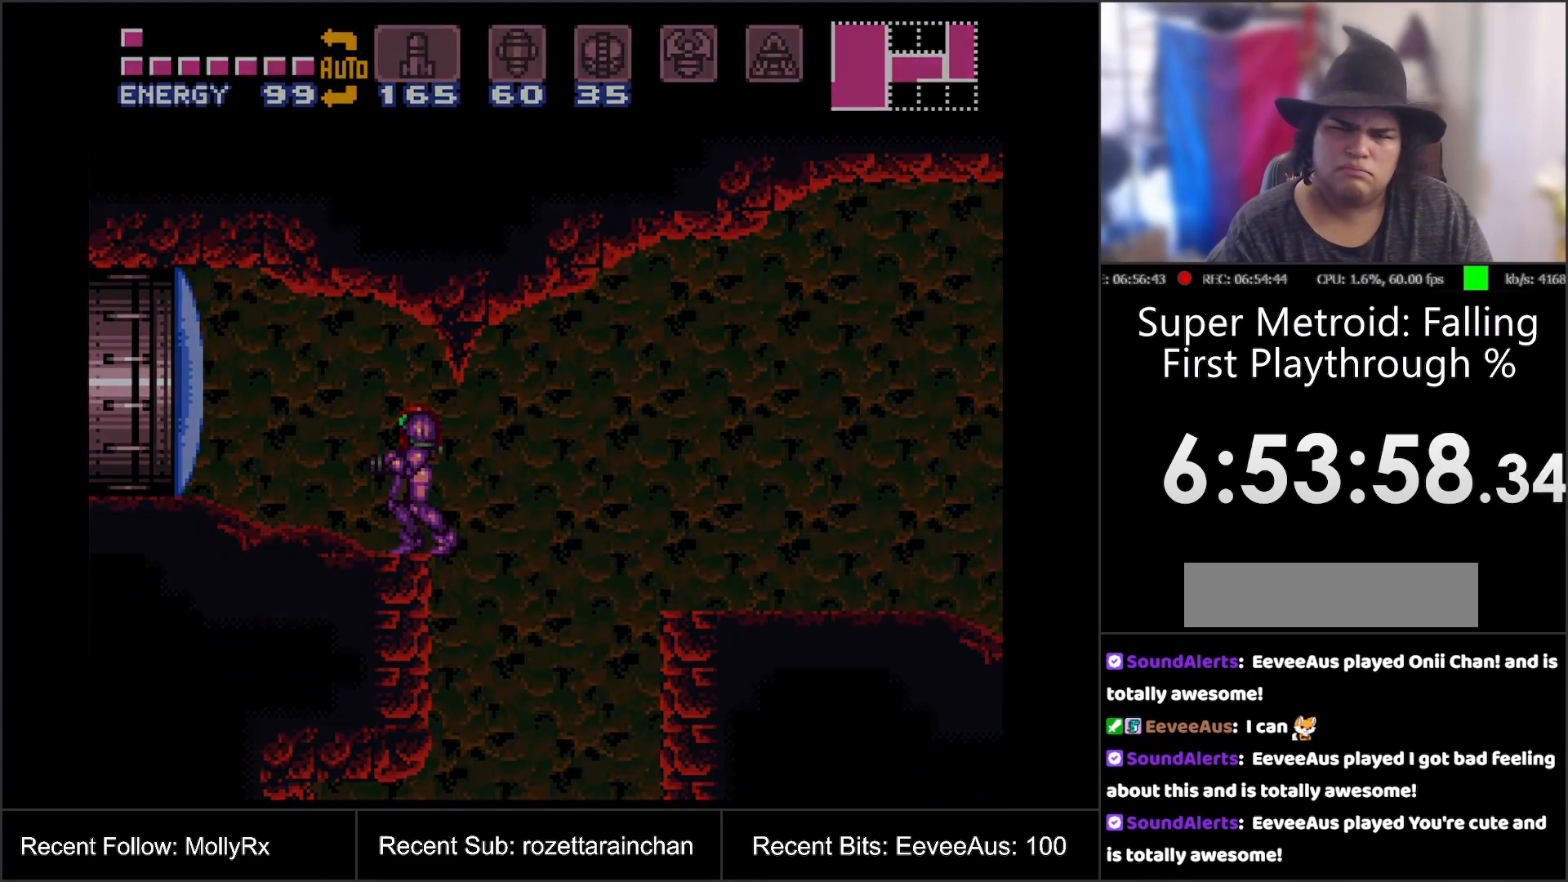
{"buttons": [], "events": []}
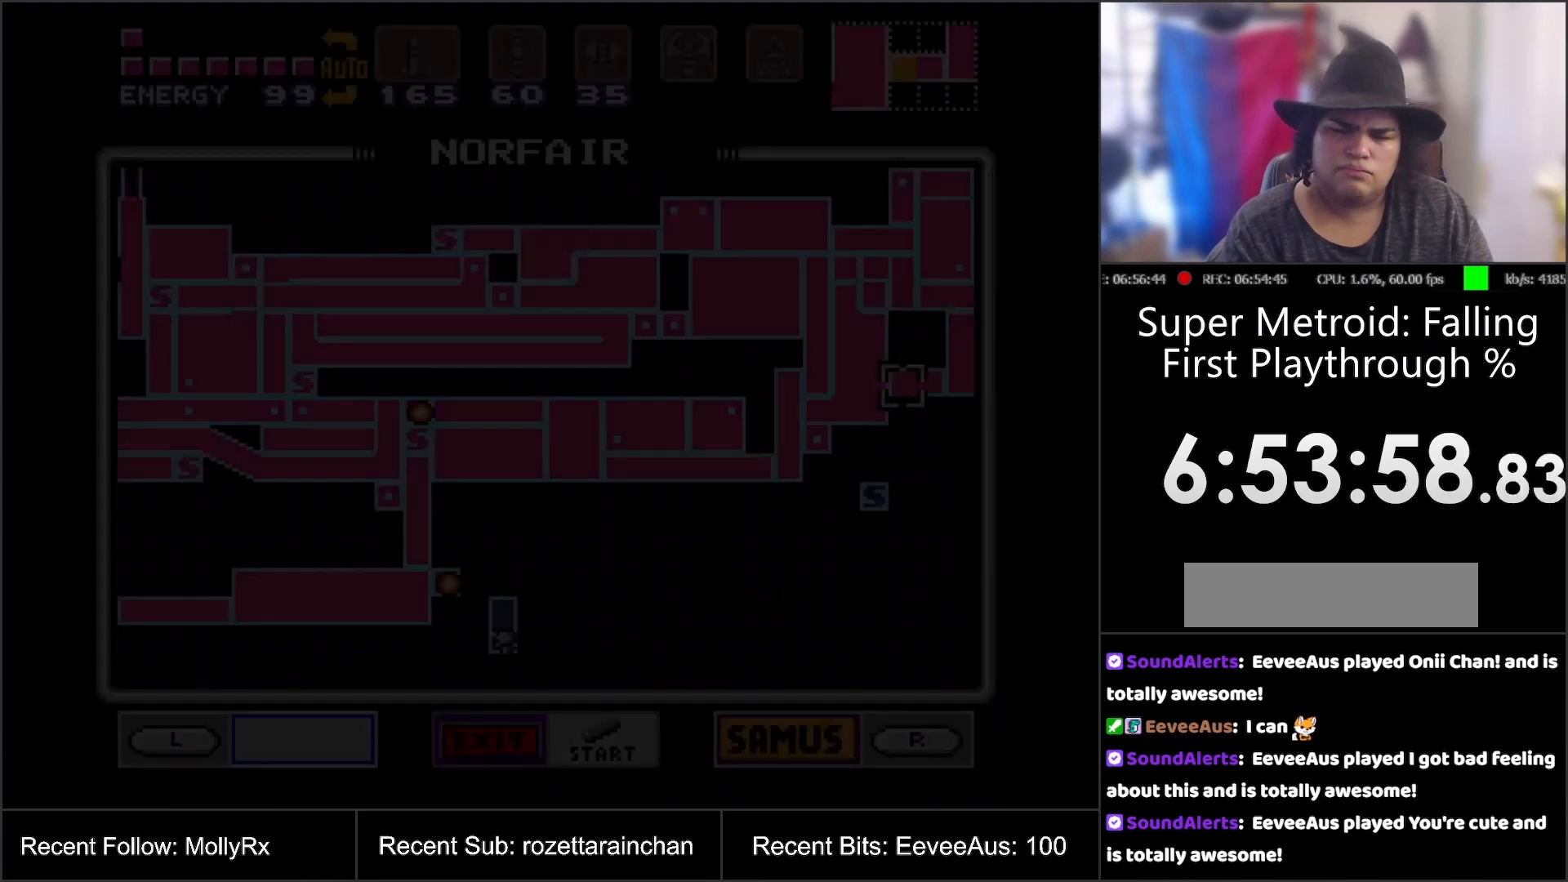
{"buttons": [], "events": []}
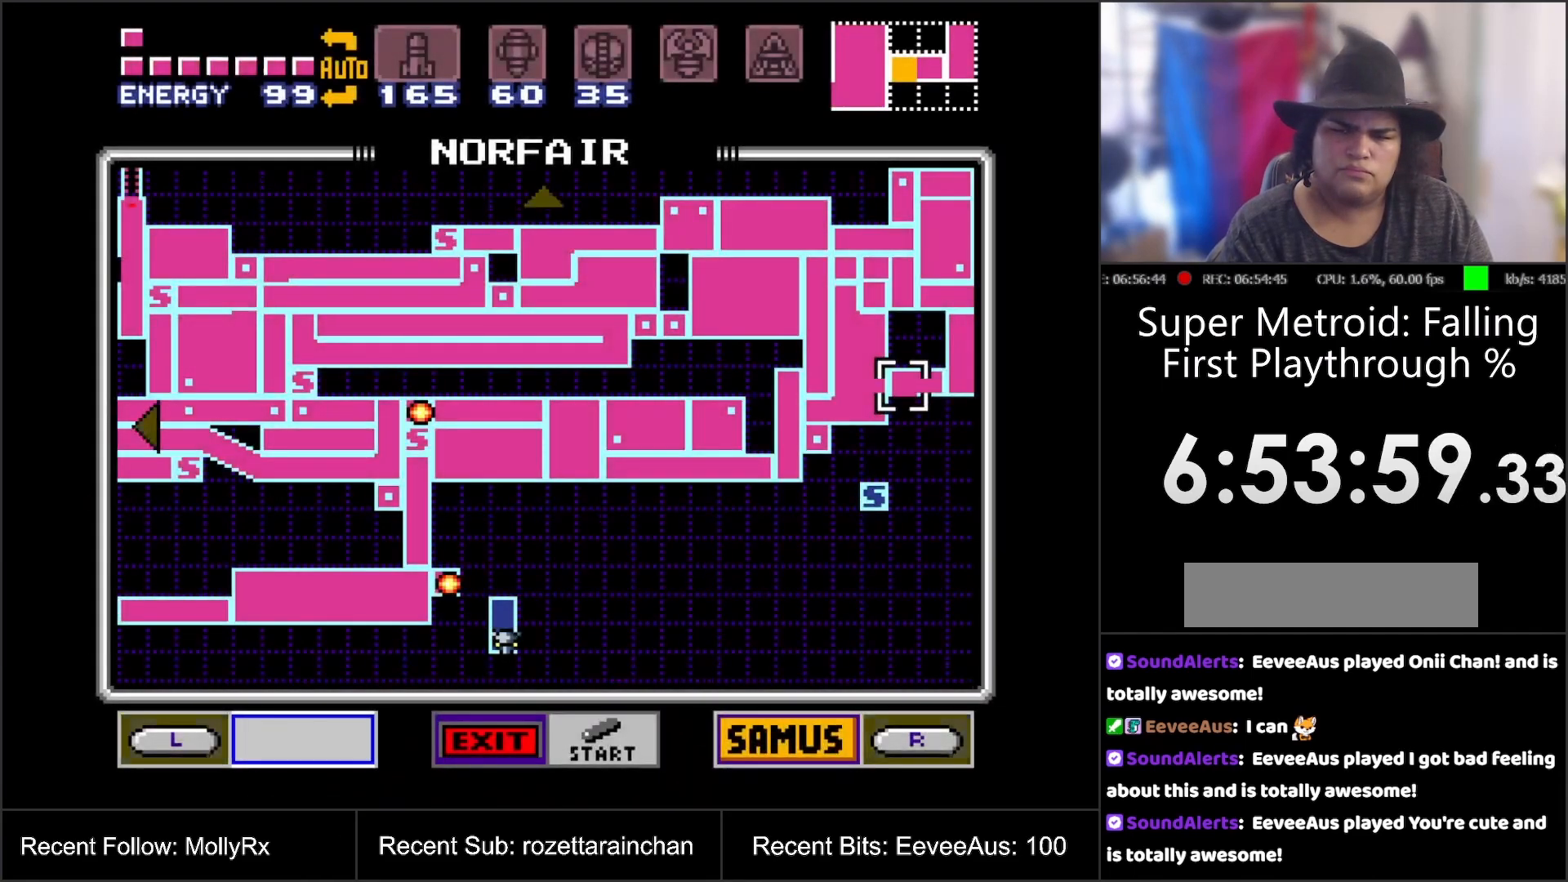
{"buttons": [], "events": [[33, "DPAD_RIGHT", "down"], [367, "DPAD_RIGHT", "up"]]}
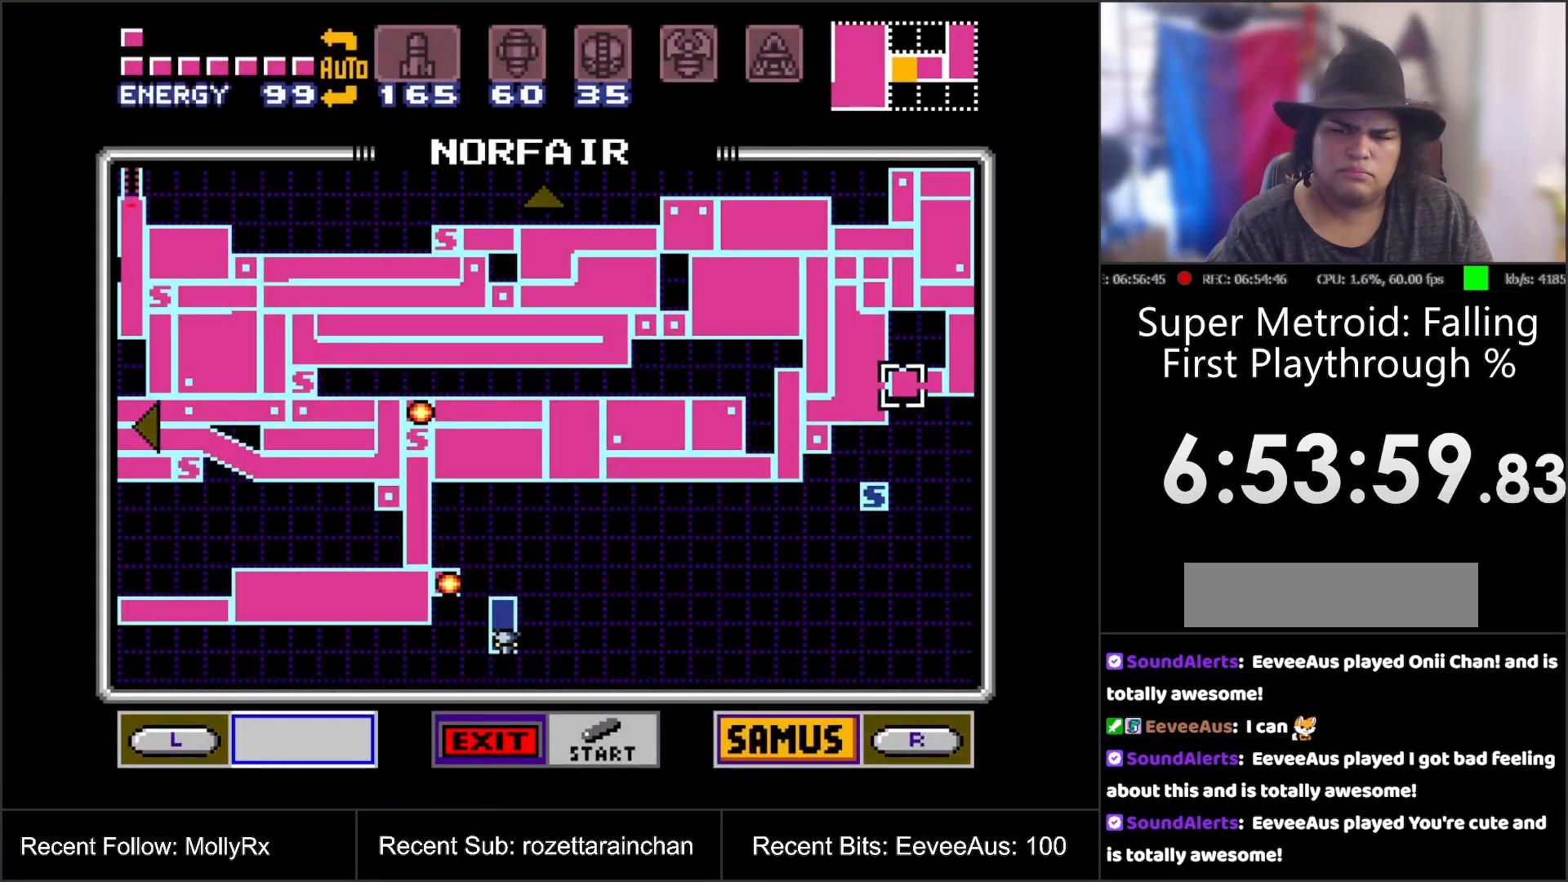
{"buttons": [], "events": [[167, "START", "down"], [333, "START", "up"]]}
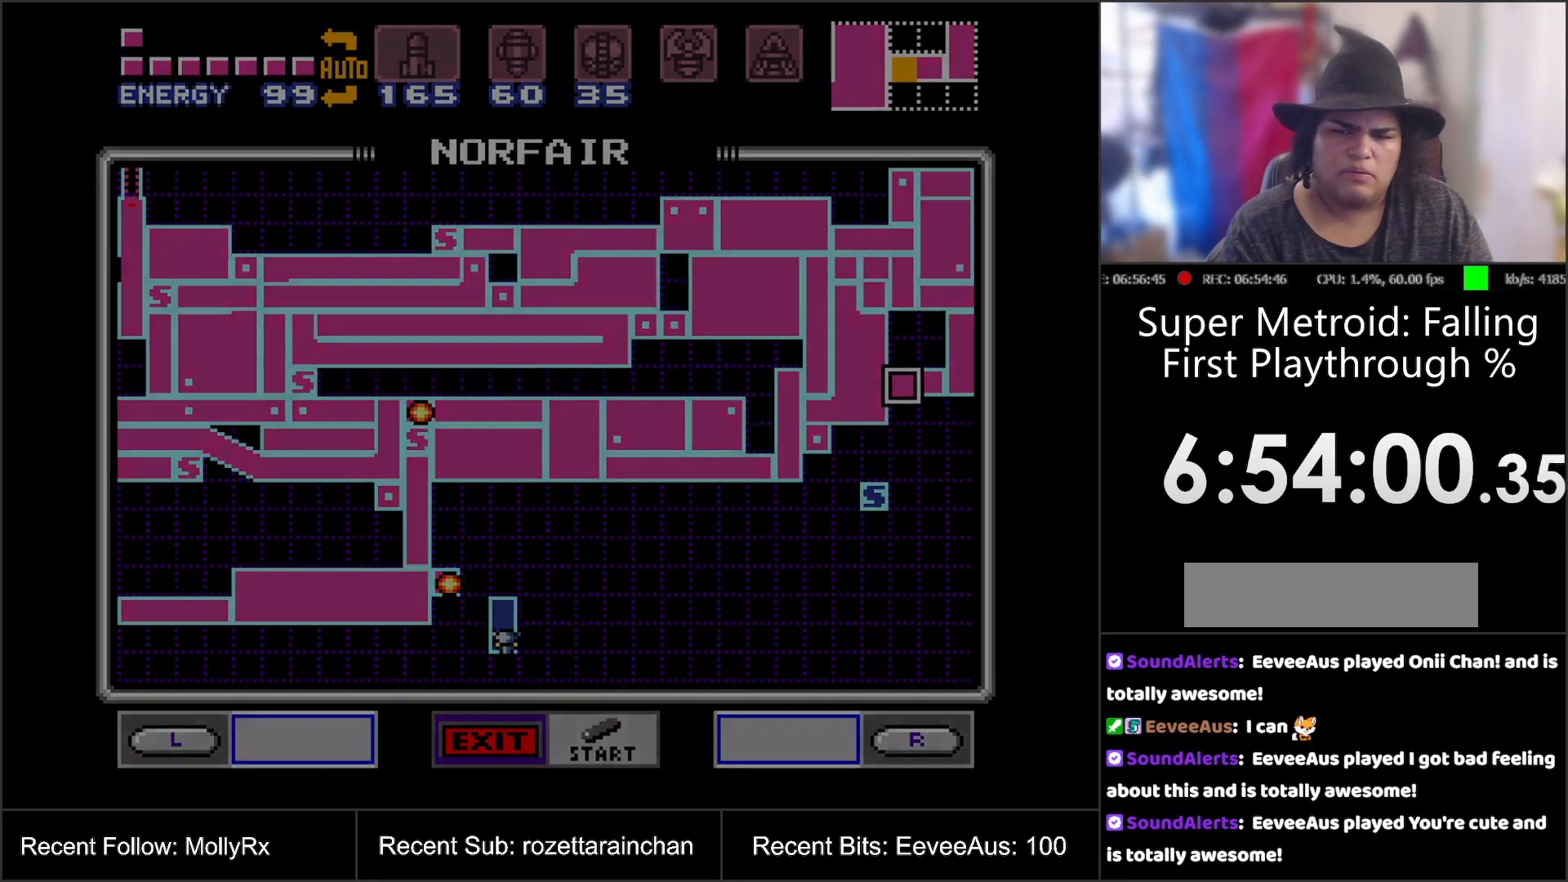
{"buttons": [], "events": []}
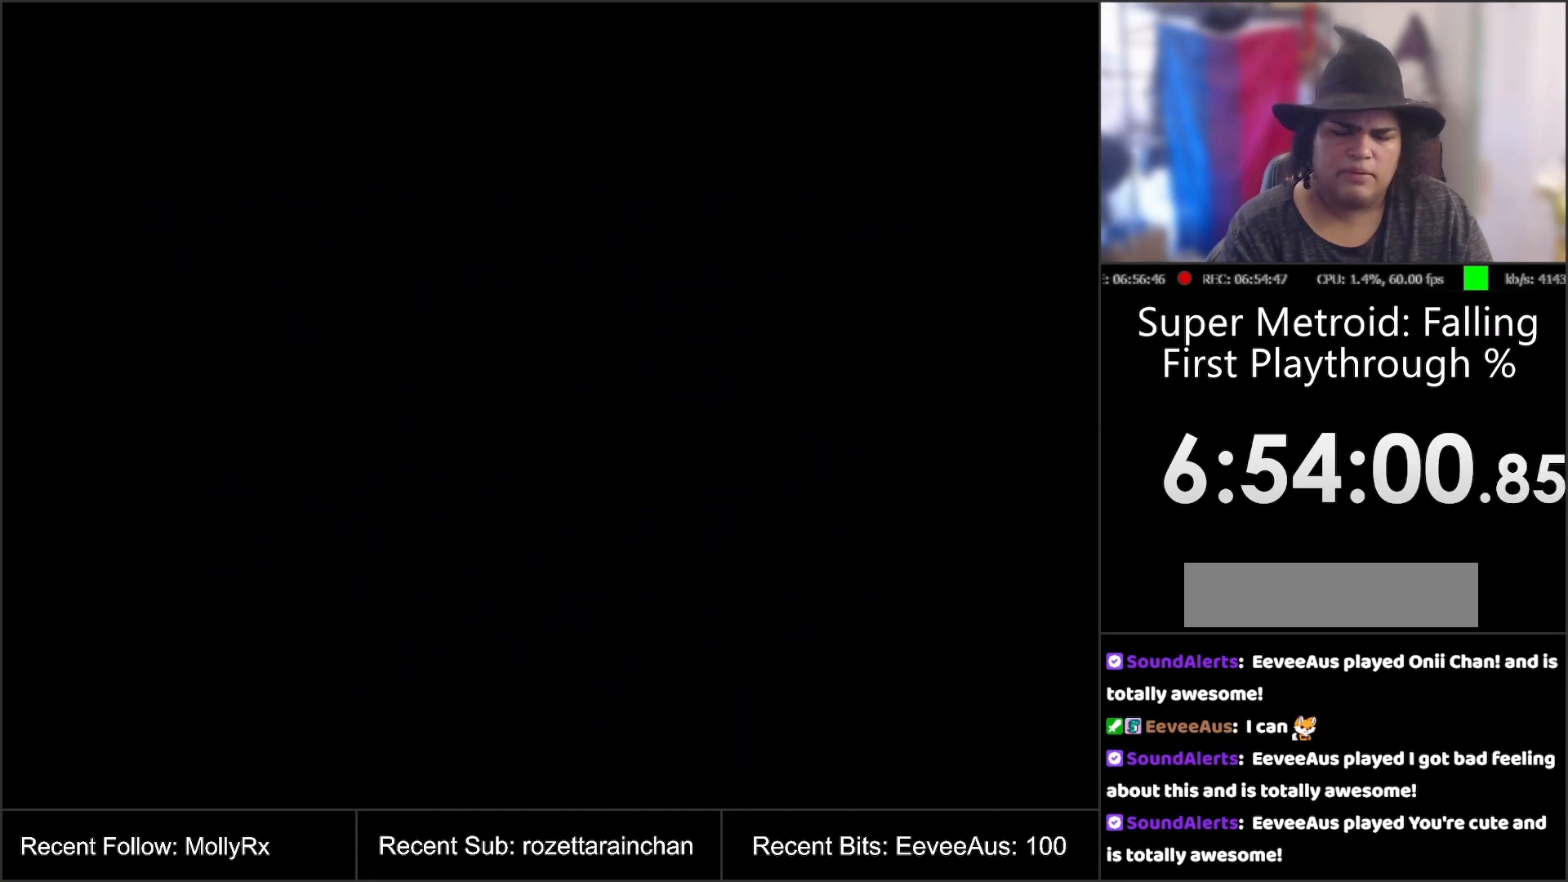
{"buttons": [], "events": [[300, "DPAD_LEFT", "down"], [500, "DPAD_LEFT", "up"]]}
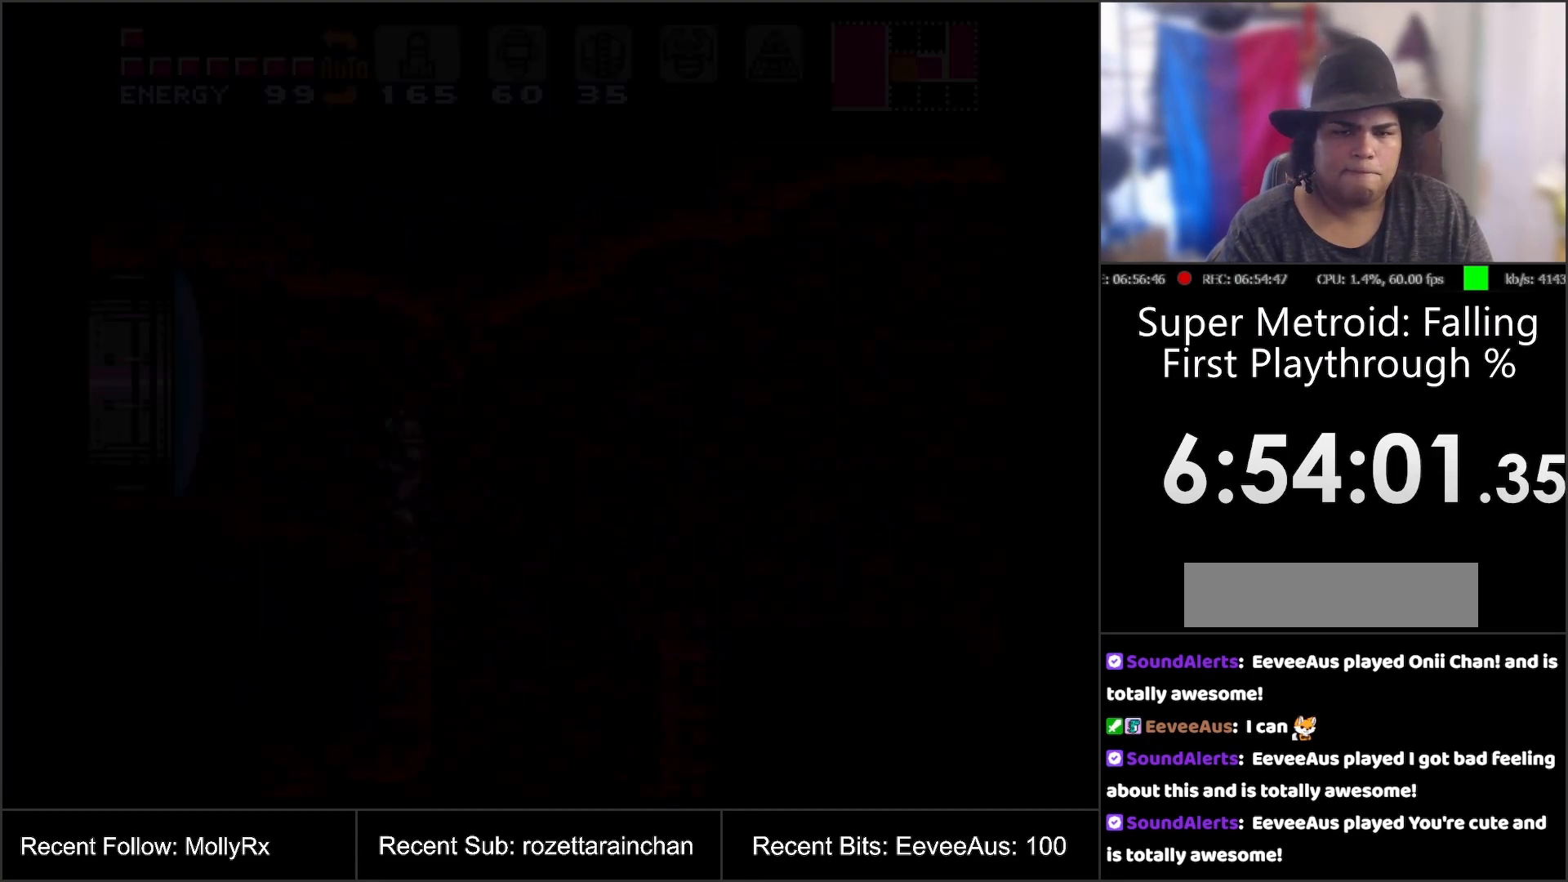
{"buttons": ["DPAD_RIGHT"], "events": [[133, "DPAD_RIGHT", "down"], [300, "B", "down"], [333, "B", "up"]]}
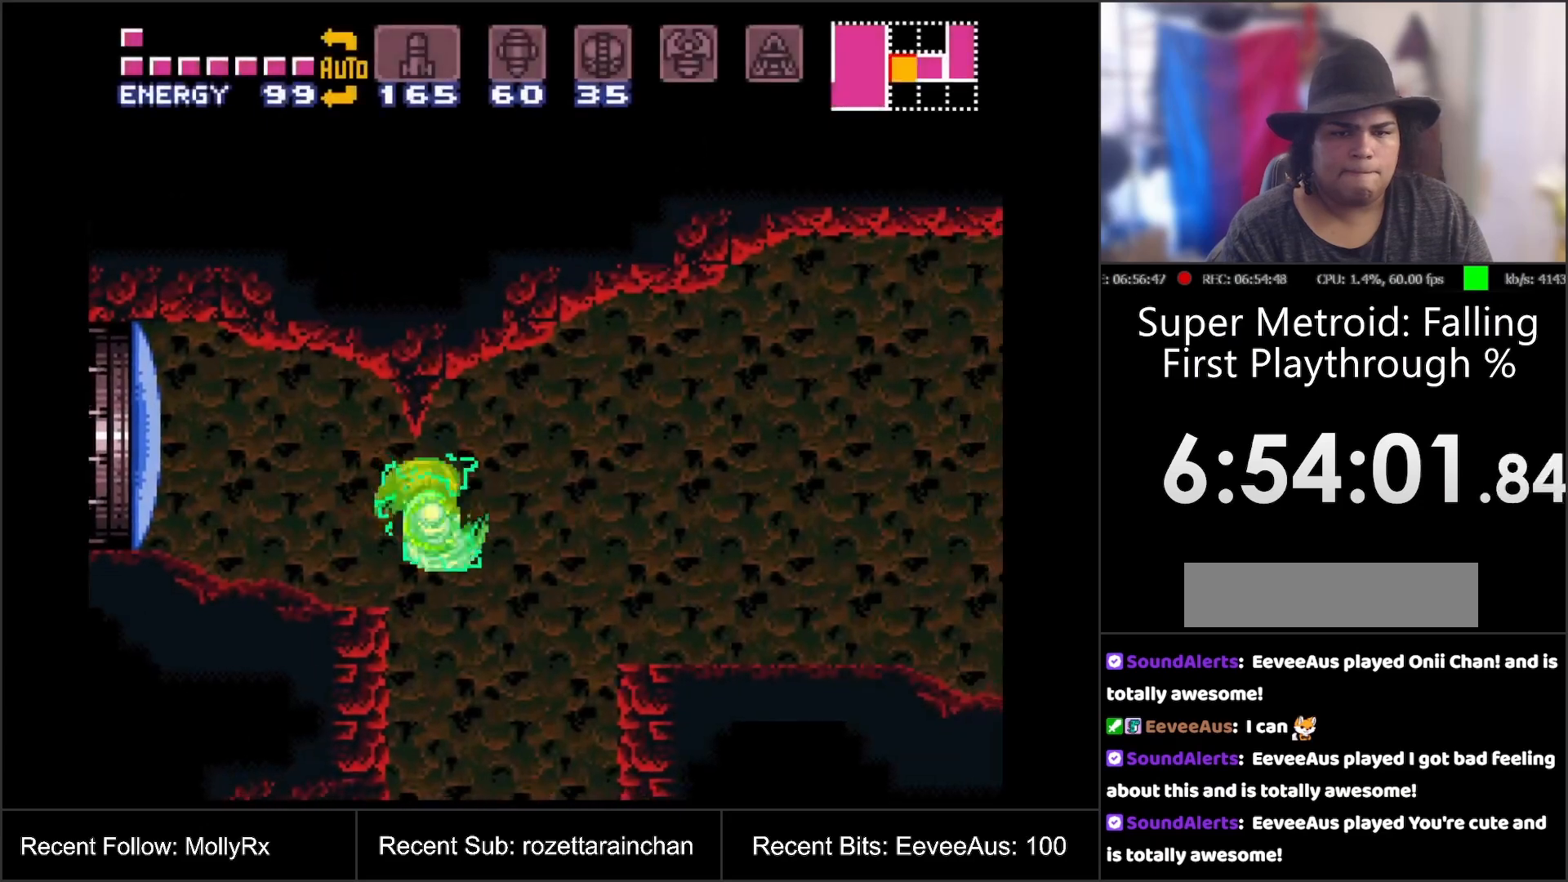
{"buttons": ["DPAD_LEFT"], "events": [[183, "DPAD_RIGHT", "up"], [333, "DPAD_LEFT", "down"]]}
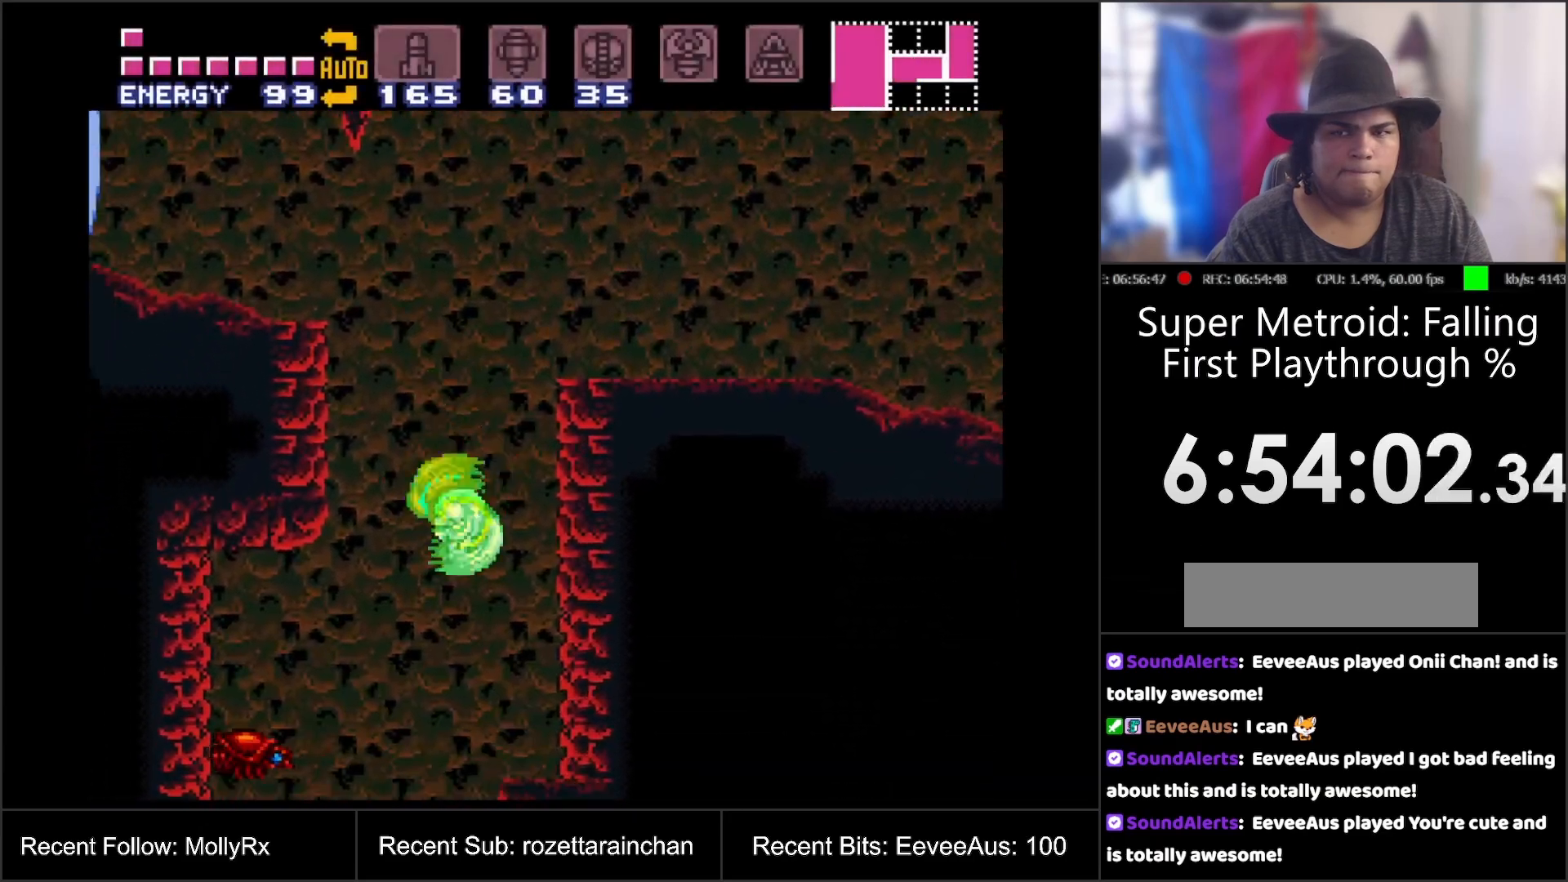
{"buttons": [], "events": [[417, "DPAD_LEFT", "up"]]}
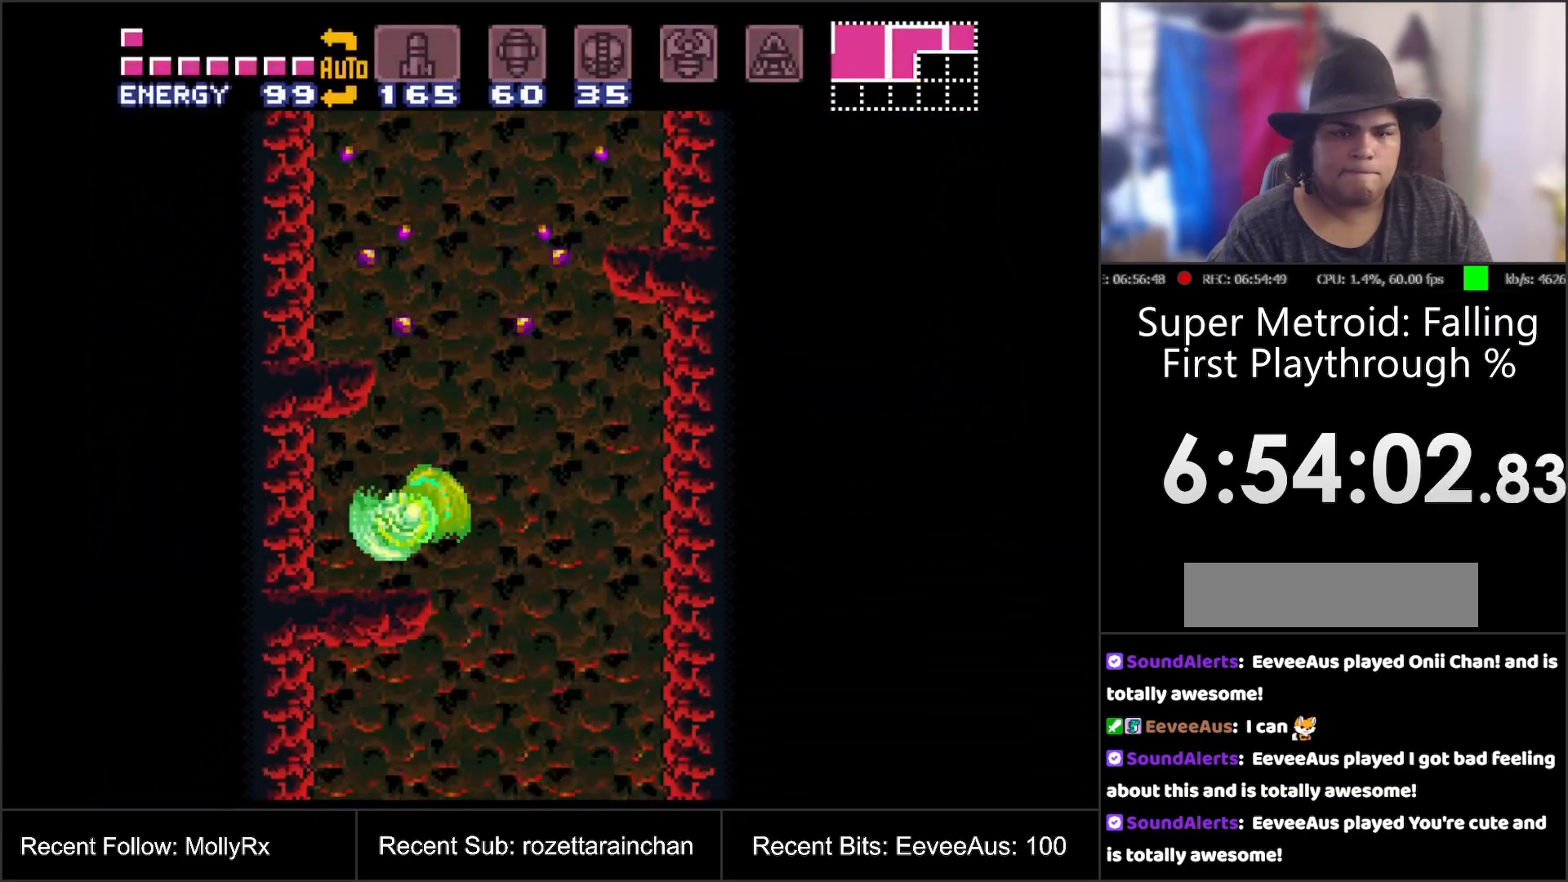
{"buttons": ["B", "DPAD_RIGHT"], "events": [[300, "DPAD_RIGHT", "down"], [467, "B", "down"]]}
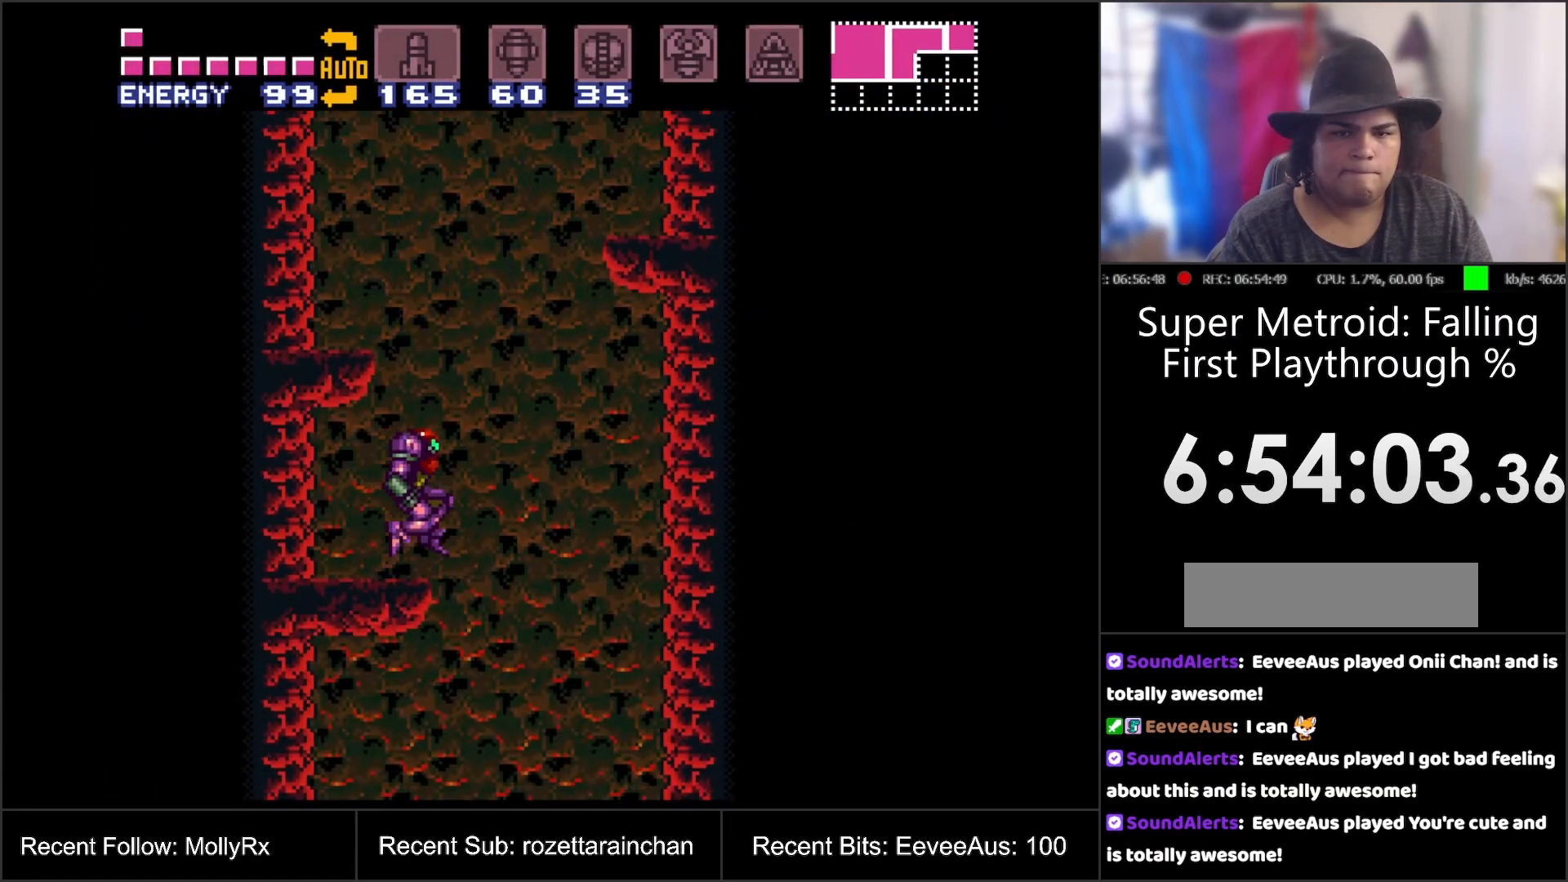
{"buttons": [], "events": [[117, "DPAD_RIGHT", "up"], [133, "B", "up"], [317, "DPAD_DOWN", "down"], [333, "Y", "down"], [450, "DPAD_DOWN", "up"], [450, "Y", "up"]]}